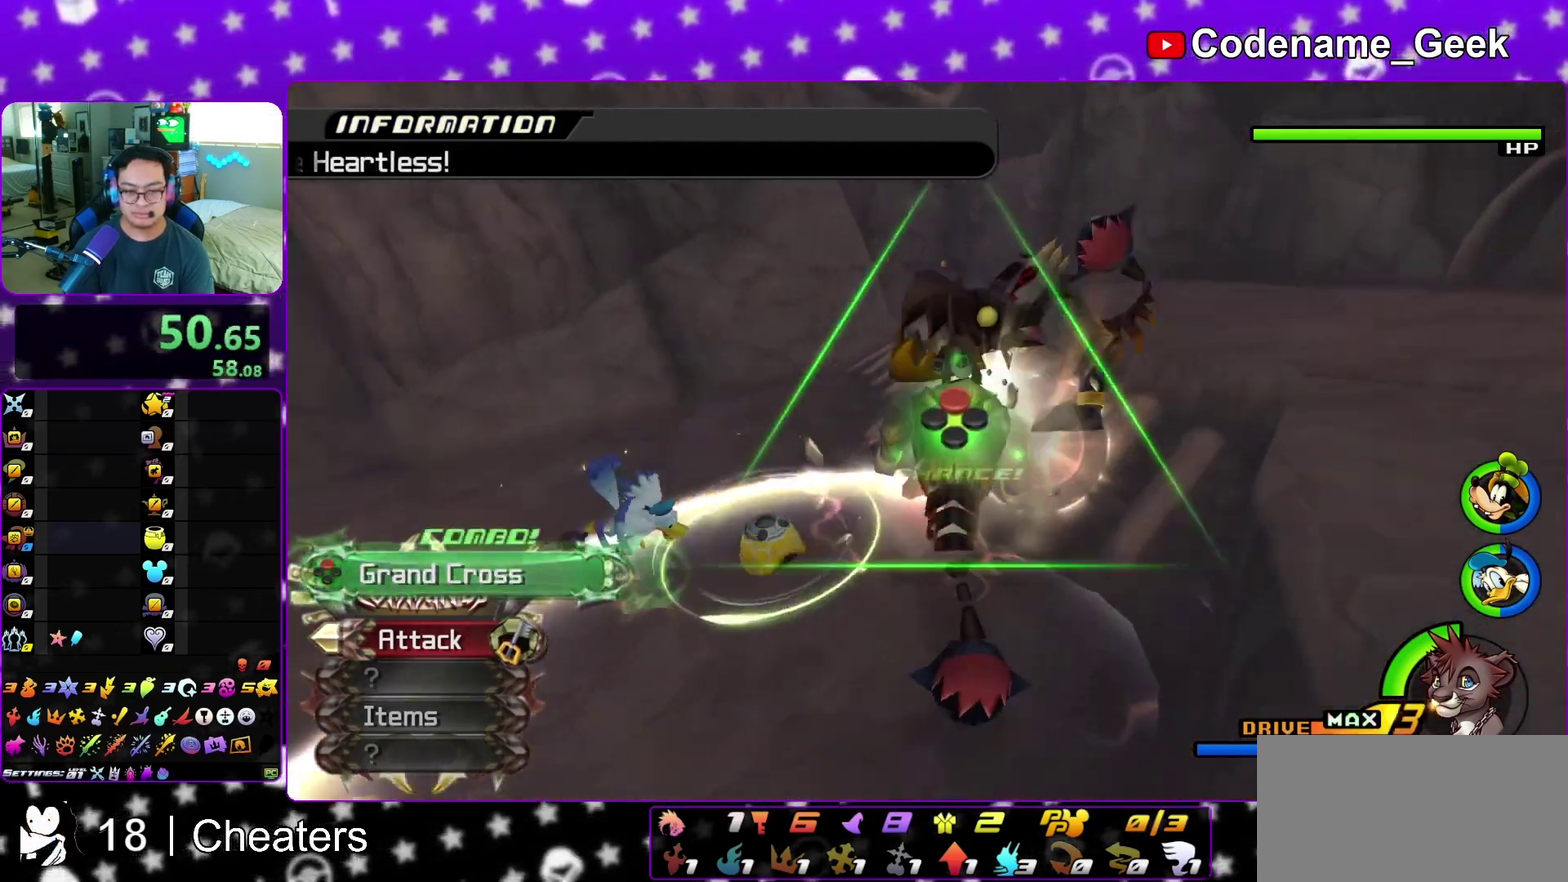
Gameplay with a controller (Nintendo layout); each line is a JSON object with the inputs held at the frame after it (dt_ms = milliseconds from this image to that frame). "events" lists button and stick changes between this image and that frame as [ms after this image, input, new state], when the widget could be followed in between. This overlay highlights the sticks when they move; stick clicks (L3 R3) are not distinguishable. Not read: L3 R3 START.
{"dt_ms": 300, "buttons": [], "left_stick": "right", "right_stick": "down", "events": [[283, "right_stick", "down"], [300, "left_stick", "right"]]}
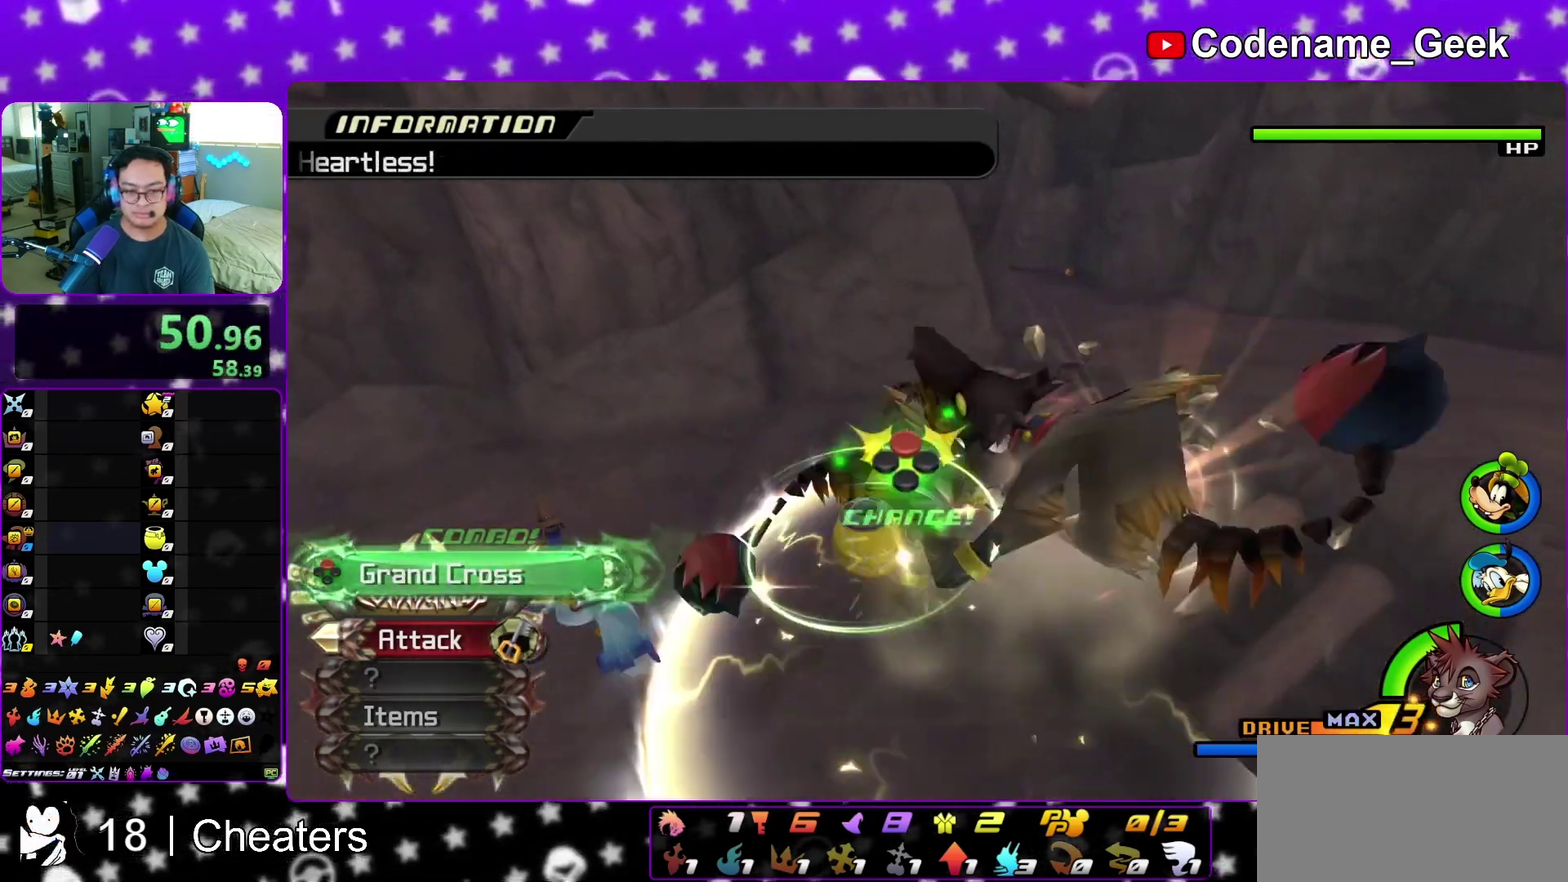
{"dt_ms": 700, "buttons": [], "left_stick": "up", "right_stick": "center", "events": [[100, "left_stick", "down-right"], [333, "left_stick", "down"], [550, "Y", "down"], [550, "left_stick", "up"], [550, "right_stick", "center"], [650, "Y", "up"]]}
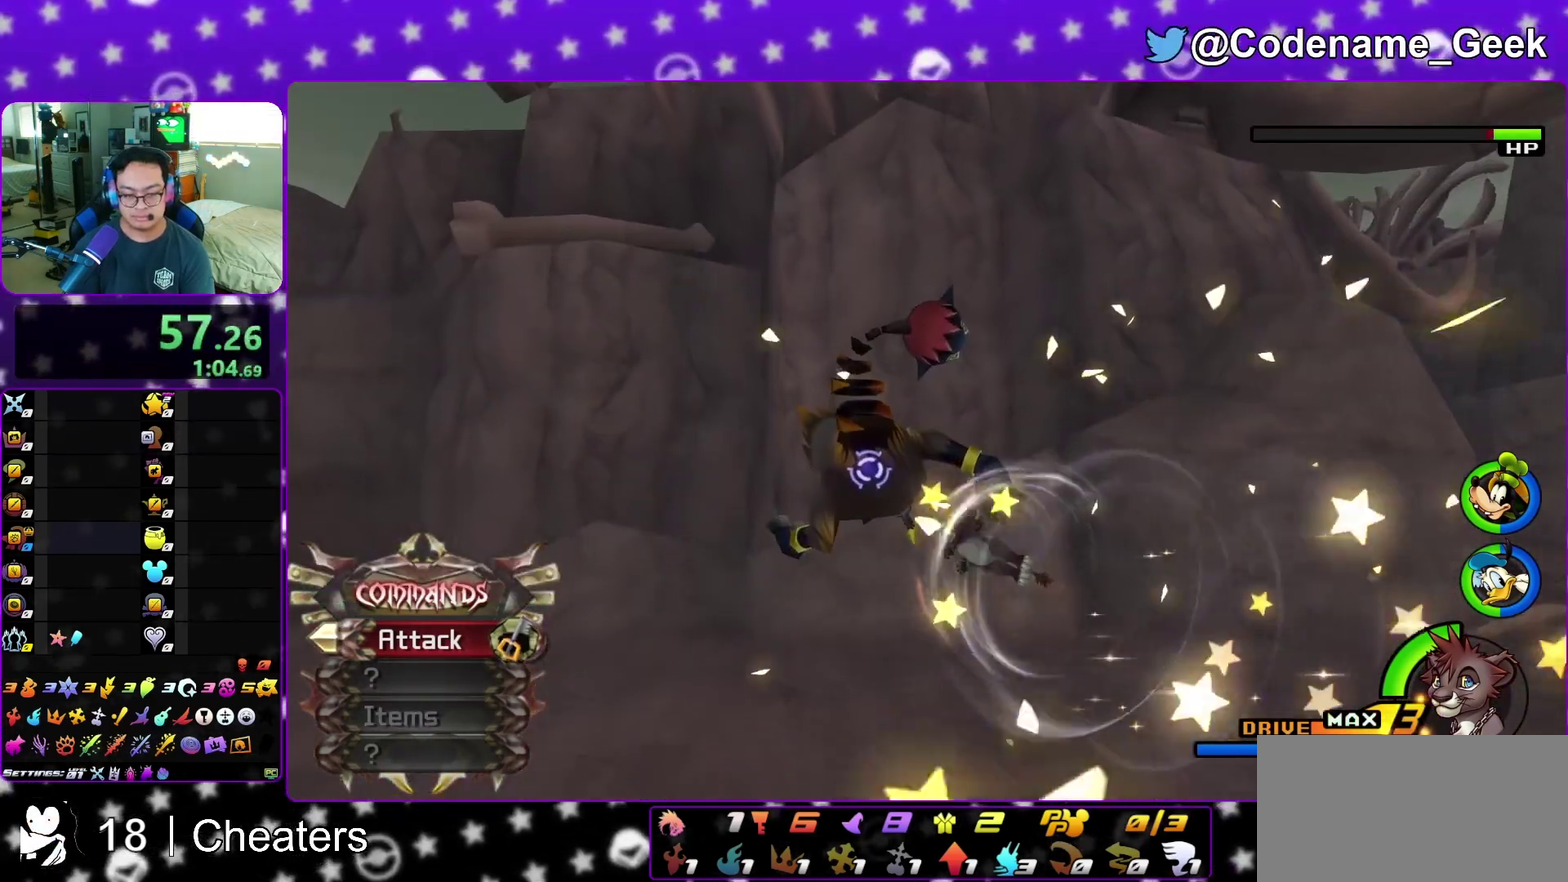
{"dt_ms": 300, "buttons": ["Y"], "left_stick": "up-left", "right_stick": "center", "events": [[17, "Y", "down"], [150, "Y", "up"], [217, "Y", "down"], [283, "left_stick", "up-left"]]}
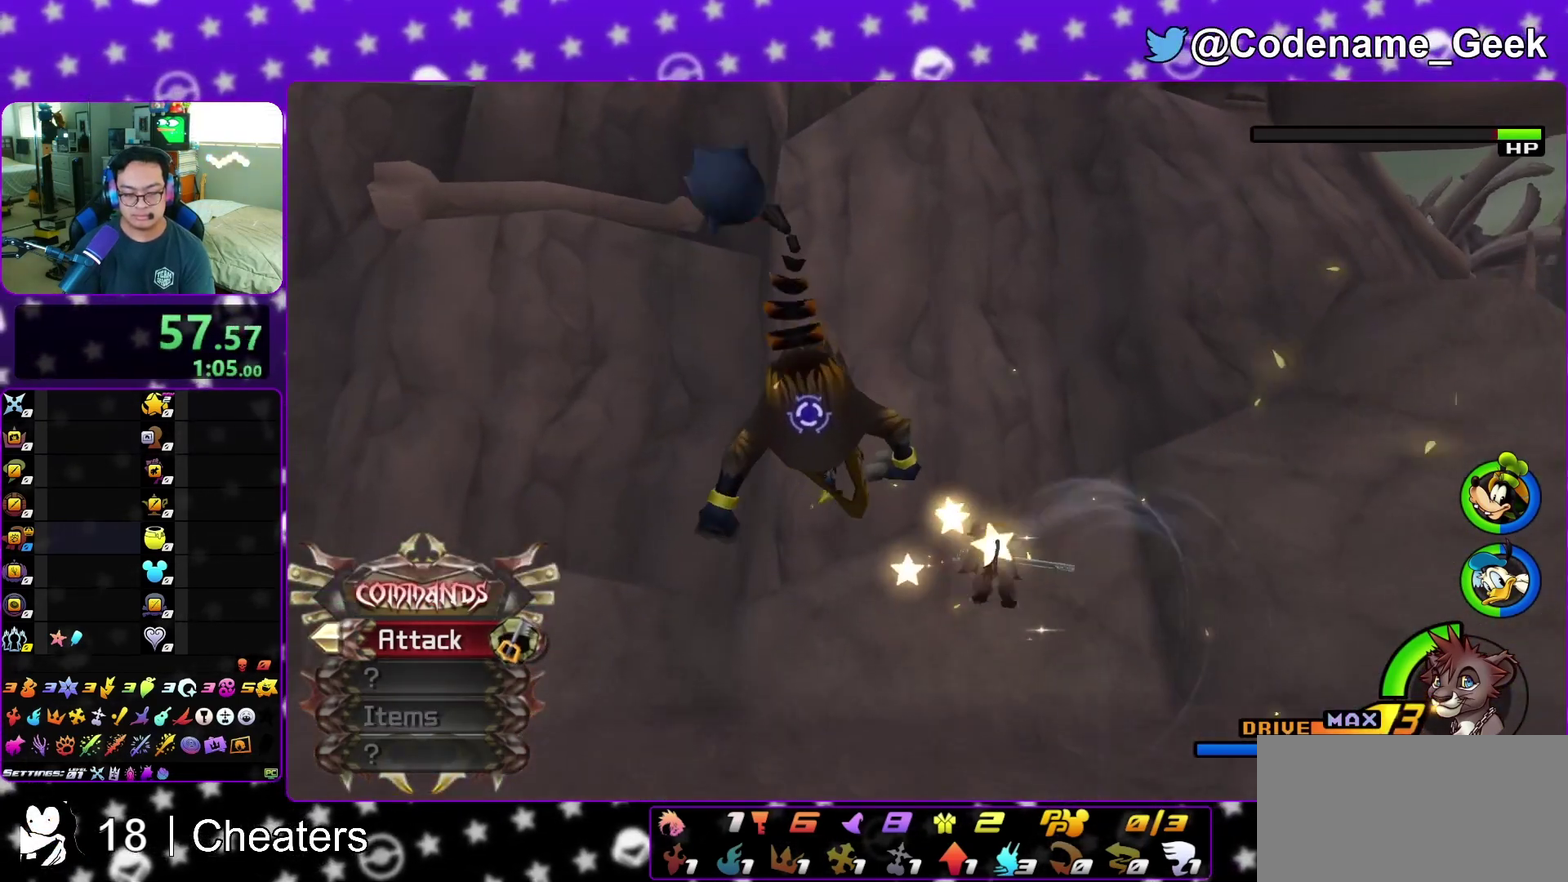
{"dt_ms": 500, "buttons": [], "left_stick": "up-right", "right_stick": "left"}
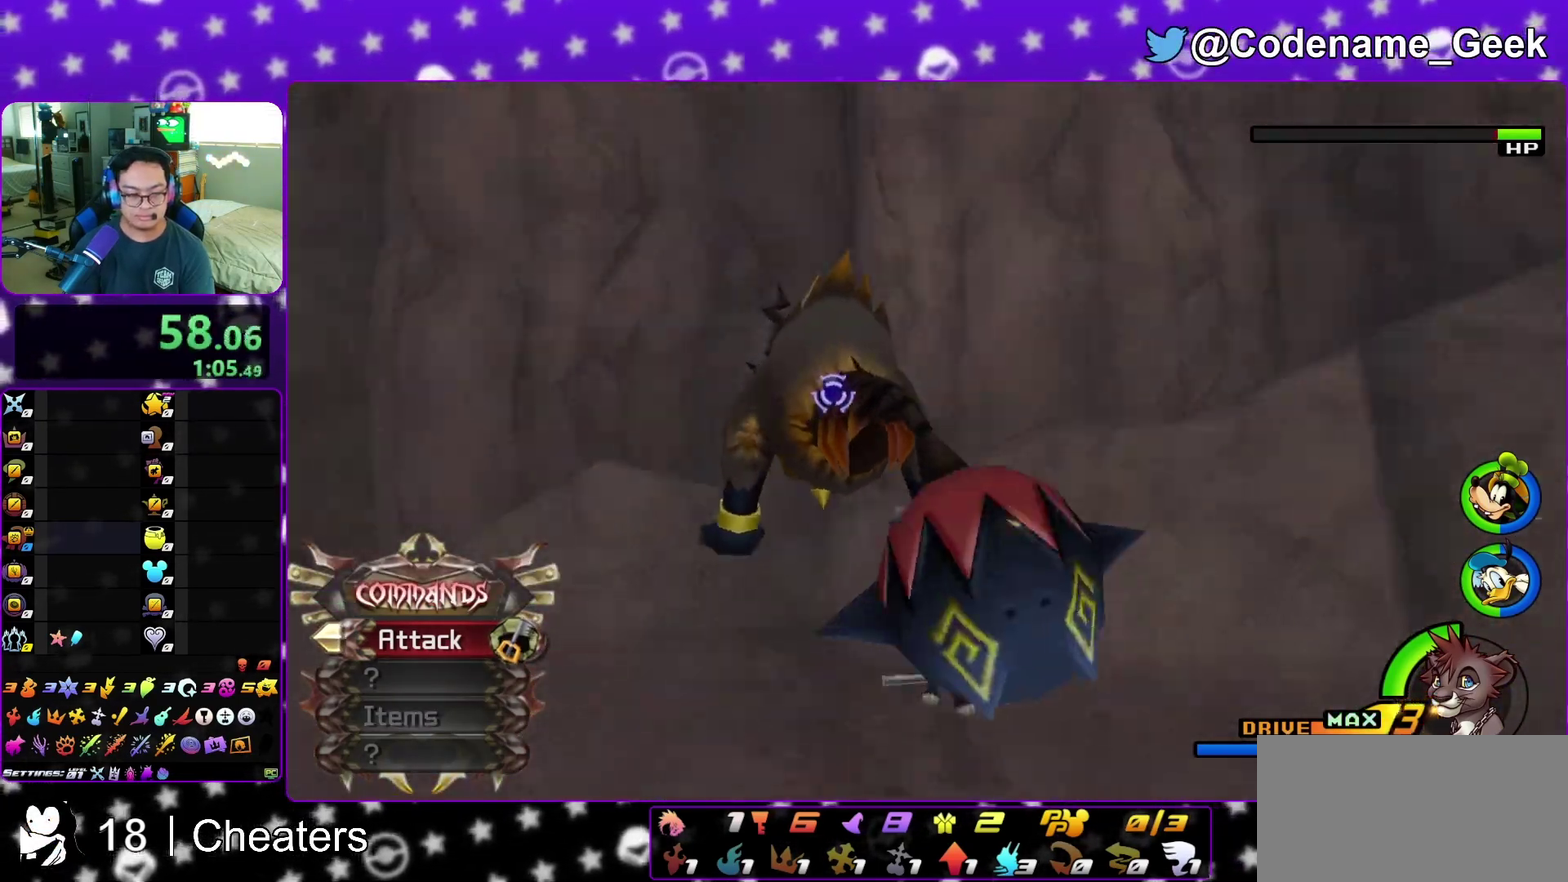
{"dt_ms": 500, "buttons": [], "left_stick": "left", "right_stick": "center"}
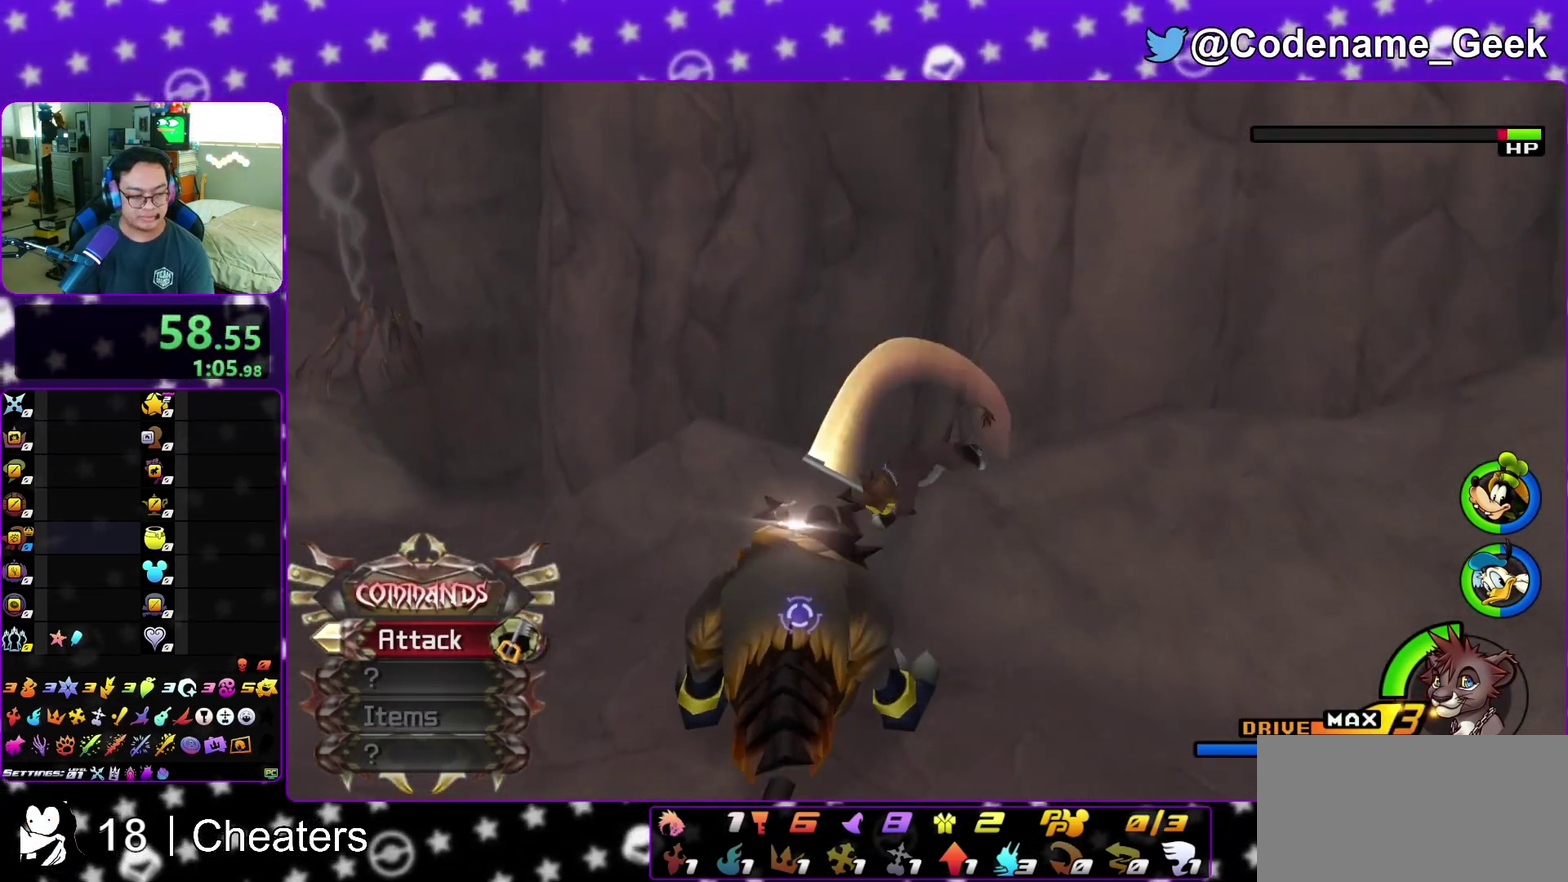
{"dt_ms": 300, "buttons": ["Y"], "left_stick": "up-left", "right_stick": "center", "events": [[50, "Y", "down"], [117, "left_stick", "up-left"], [167, "Y", "up"], [233, "Y", "down"]]}
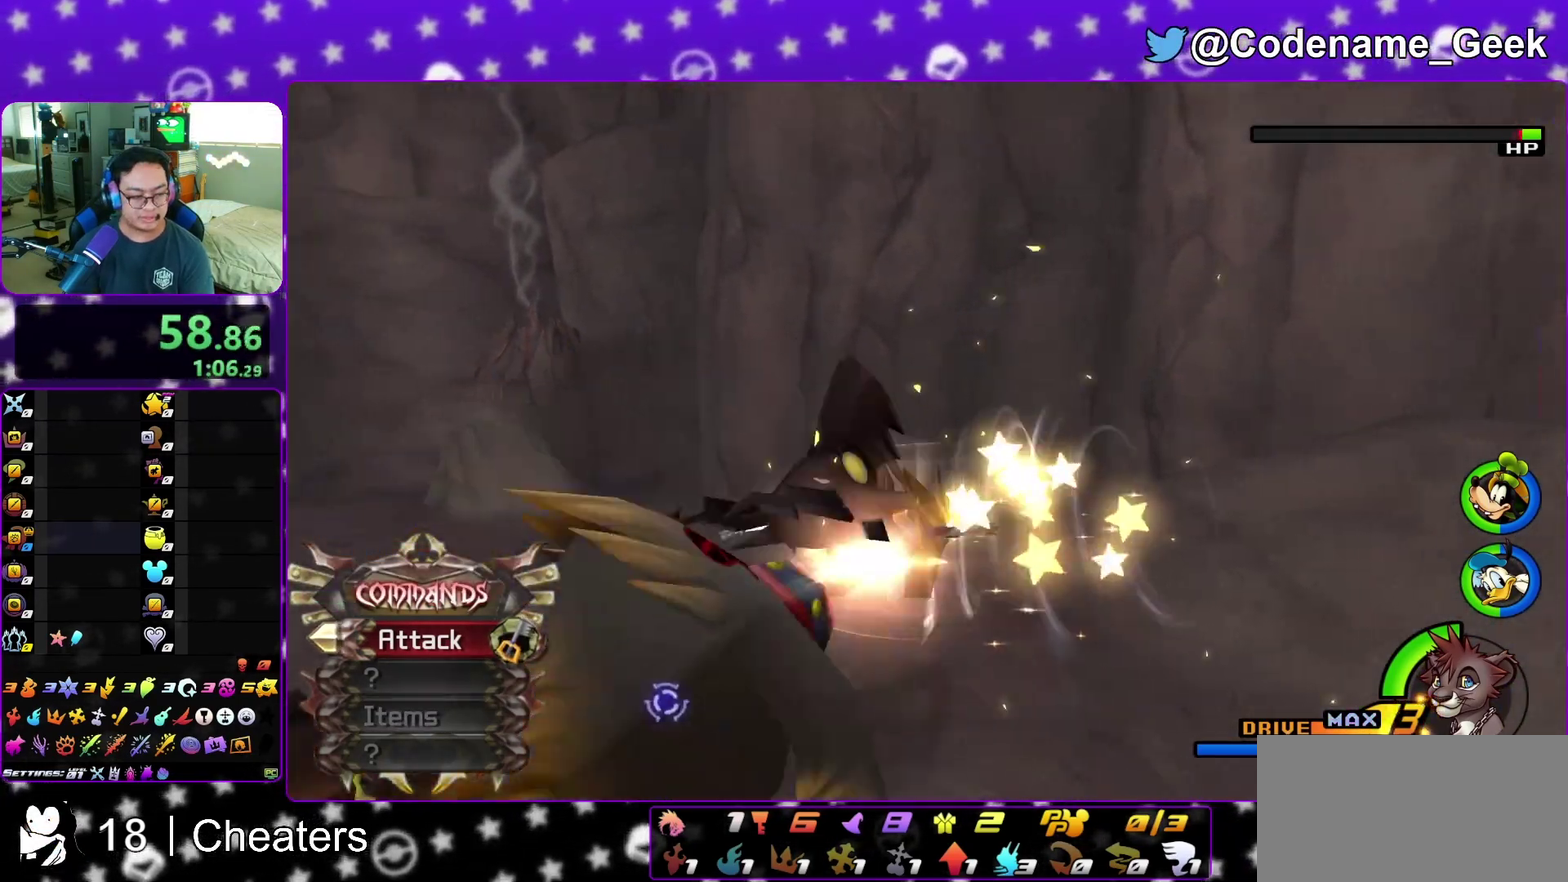
{"dt_ms": 900, "buttons": [], "left_stick": "up-left", "right_stick": "center", "events": [[67, "Y", "up"], [133, "Y", "down"], [267, "Y", "up"], [350, "Y", "down"], [483, "Y", "up"], [567, "Y", "down"], [683, "Y", "up"], [783, "Y", "down"], [867, "Y", "up"]]}
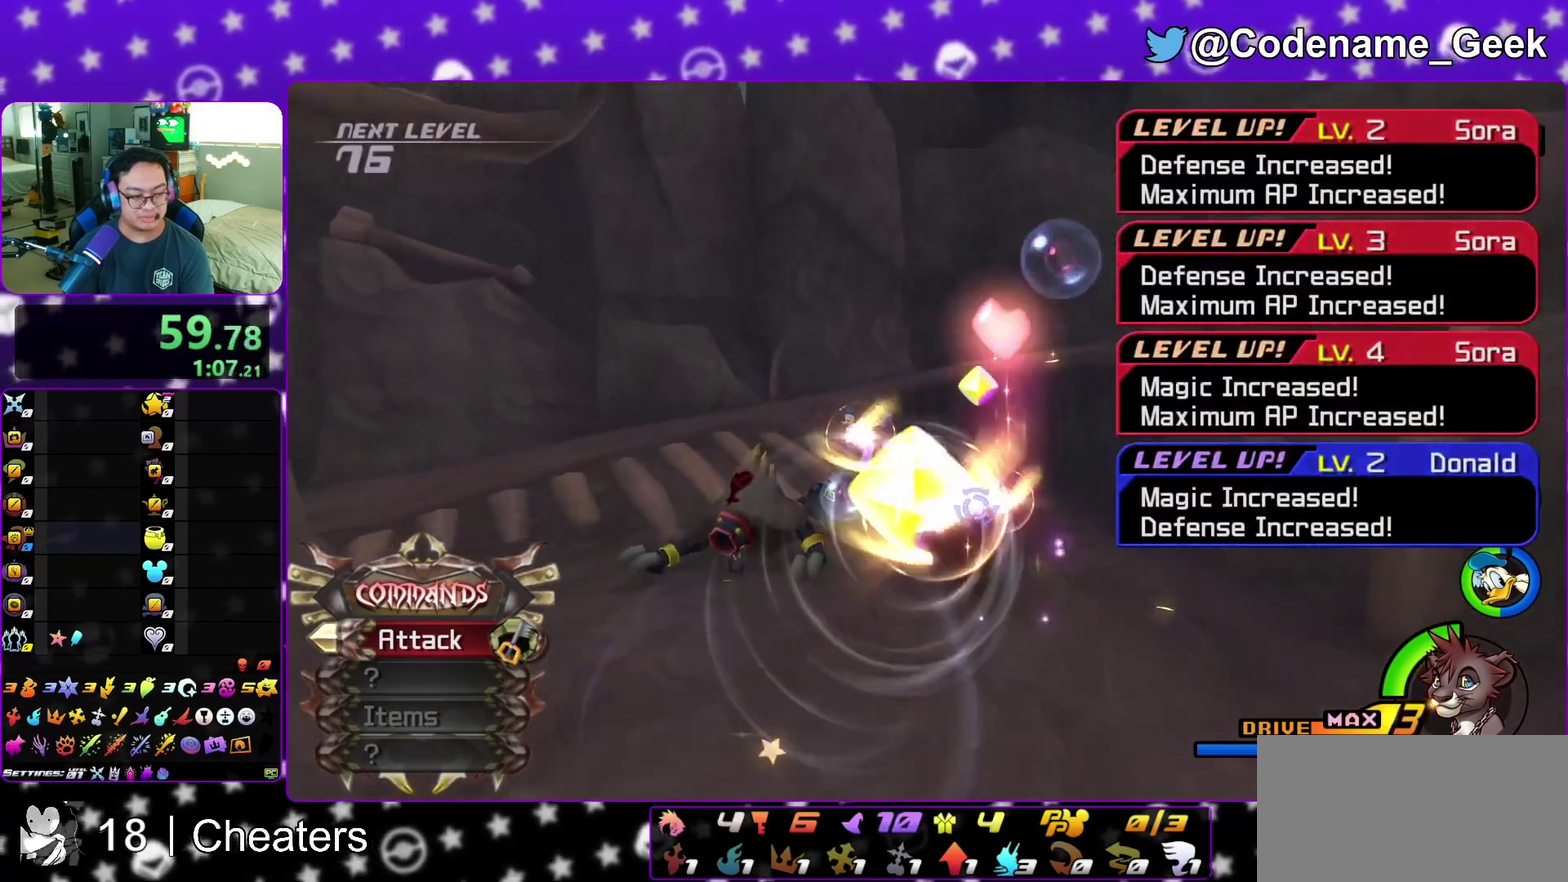
{"dt_ms": 300, "buttons": [], "left_stick": "left", "right_stick": "right", "events": [[117, "left_stick", "left"], [183, "right_stick", "down-right"], [250, "right_stick", "right"]]}
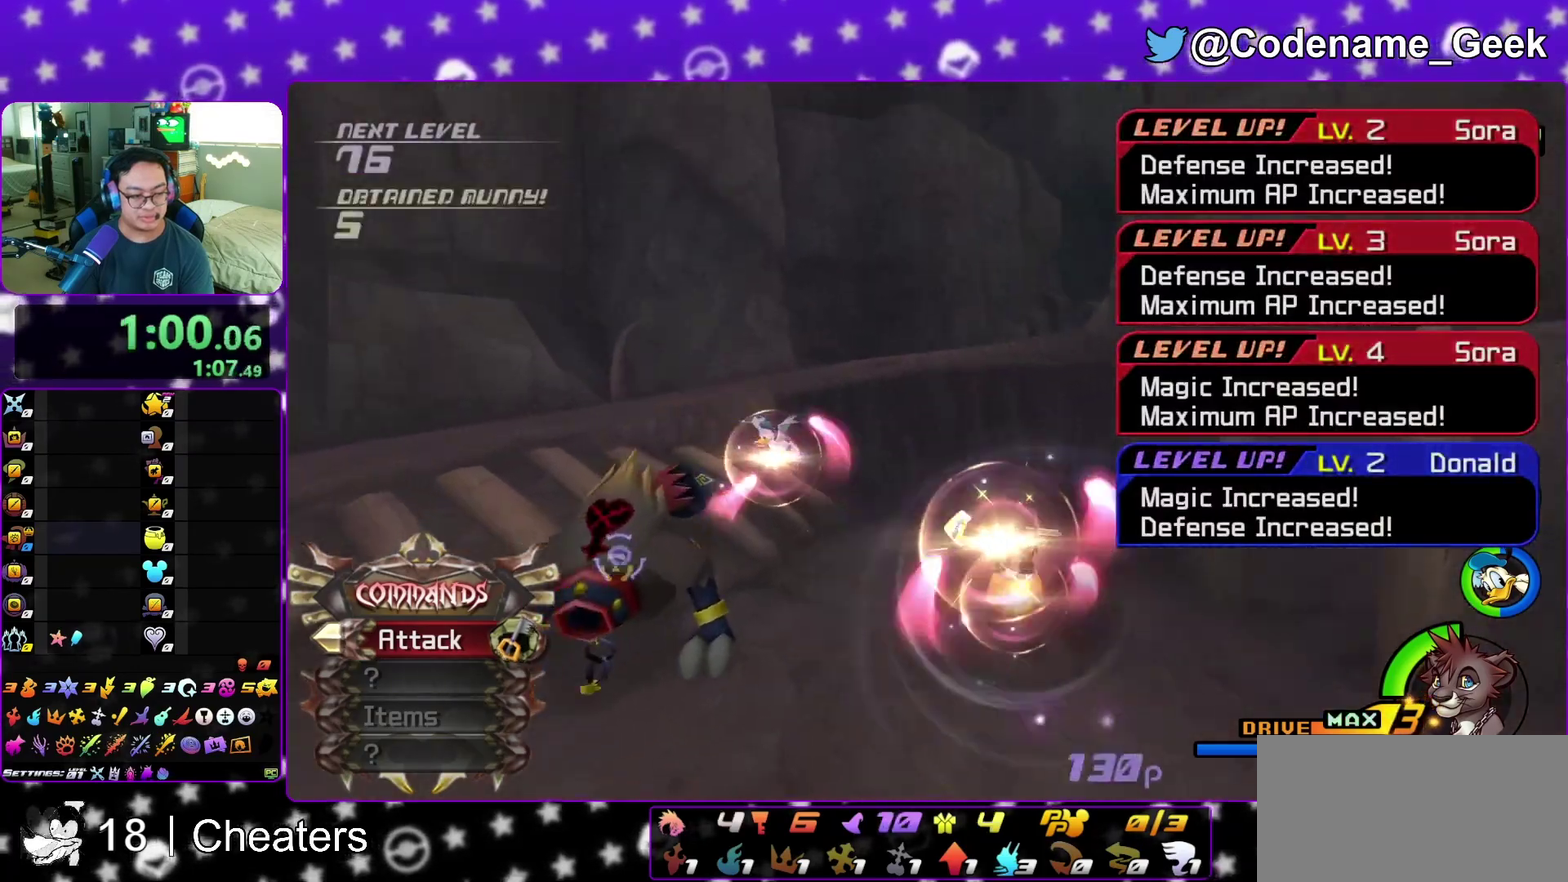
{"dt_ms": 500, "buttons": [], "left_stick": "up-left", "right_stick": "center", "events": [[83, "left_stick", "down-left"], [100, "right_stick", "center"], [300, "left_stick", "left"], [383, "left_stick", "up-left"]]}
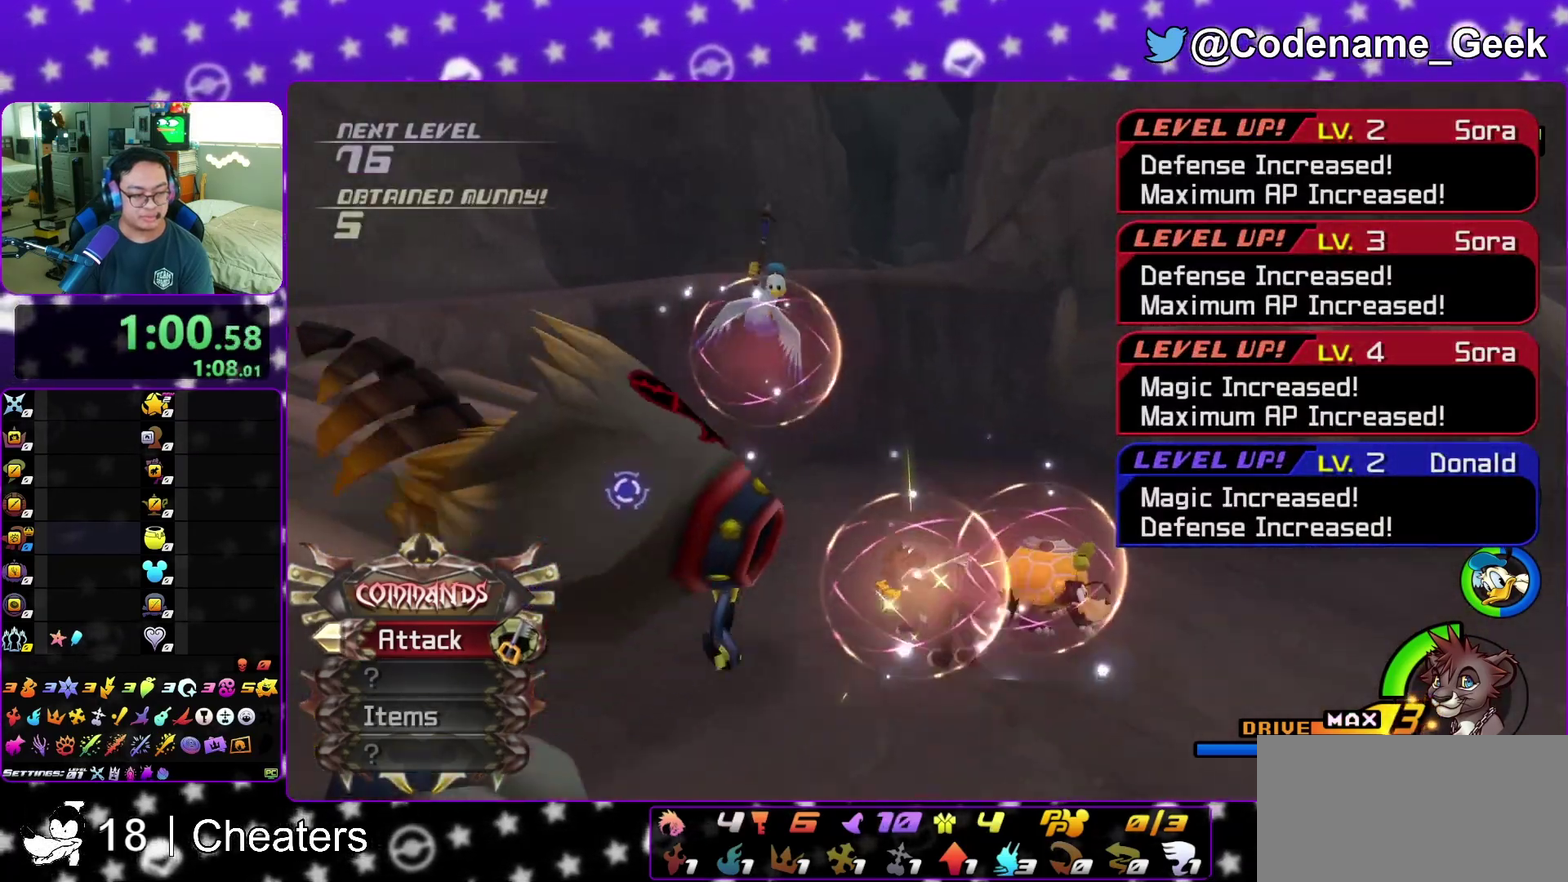
{"dt_ms": 500, "buttons": ["Y"], "left_stick": "up-left", "right_stick": "center", "events": [[17, "B", "down"], [167, "B", "up"], [217, "A", "down"], [367, "A", "up"], [467, "Y", "down"]]}
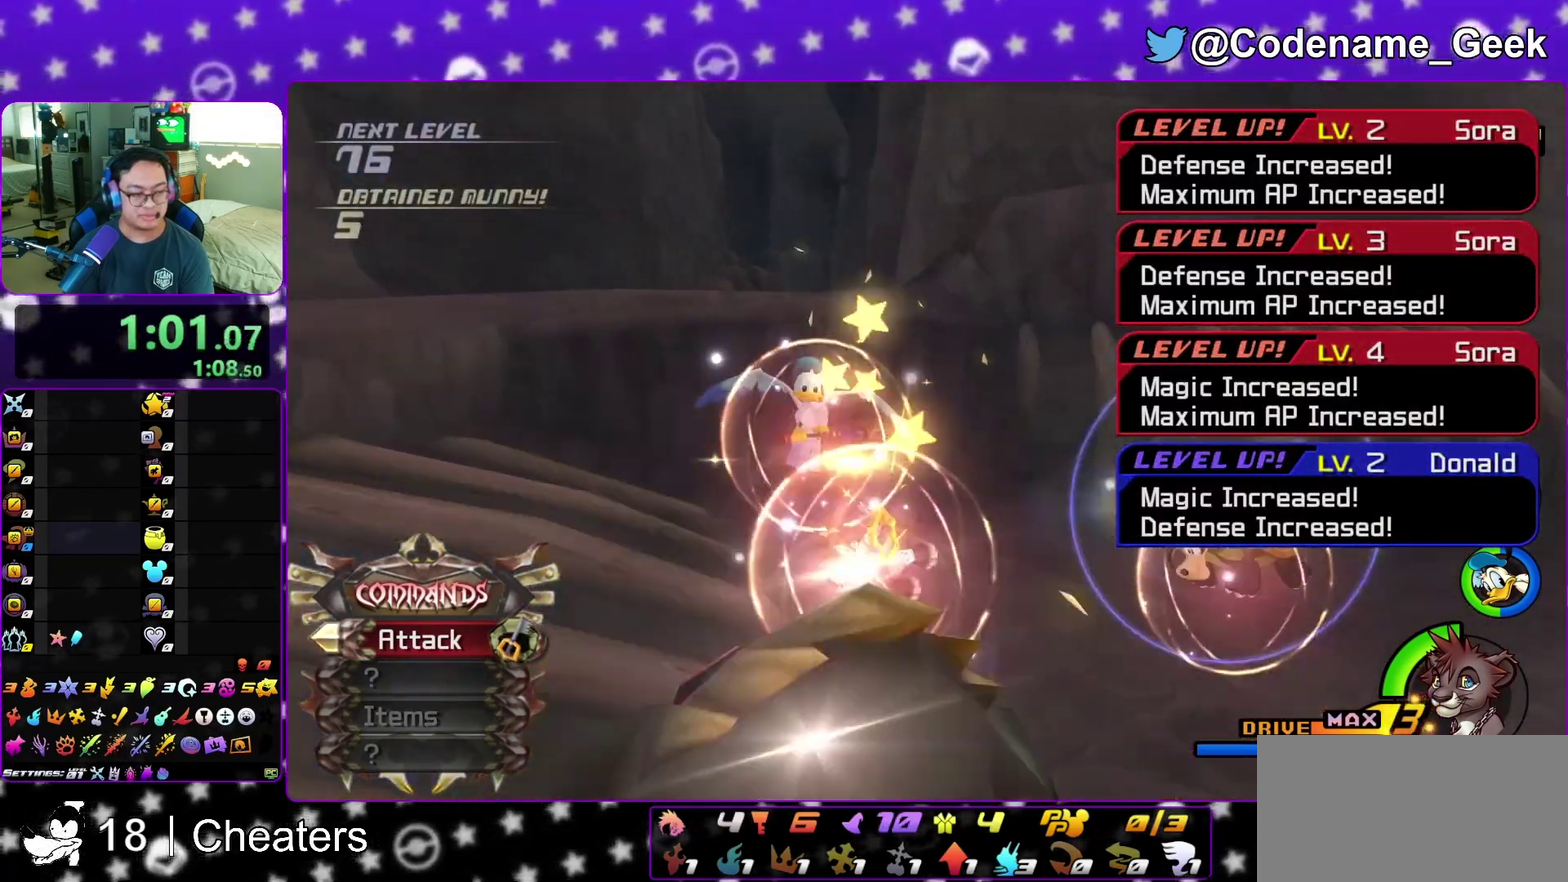
{"dt_ms": 400, "buttons": ["Y"], "left_stick": "down", "right_stick": "center", "events": [[83, "Y", "up"], [183, "Y", "down"], [300, "Y", "up"], [333, "left_stick", "down"], [400, "Y", "down"]]}
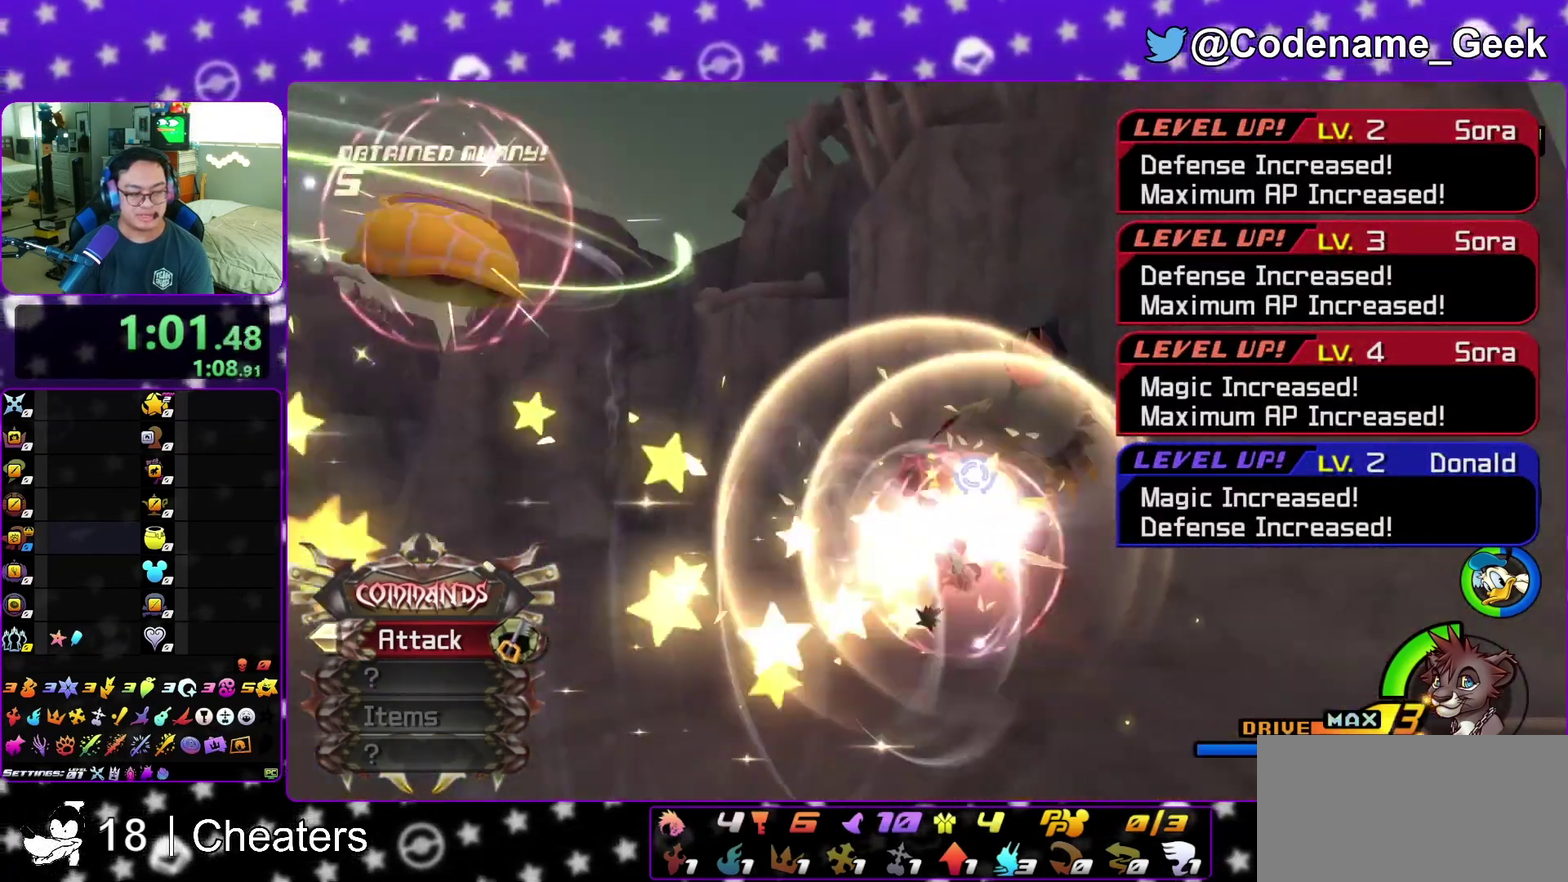
{"dt_ms": 800, "buttons": ["Y"], "left_stick": "up-left", "right_stick": "center", "events": [[67, "left_stick", "right"], [117, "Y", "up"], [200, "Y", "down"], [217, "left_stick", "up-right"], [300, "Y", "up"], [400, "Y", "down"], [500, "Y", "up"], [600, "Y", "down"], [600, "left_stick", "up-left"], [683, "Y", "up"], [767, "Y", "down"]]}
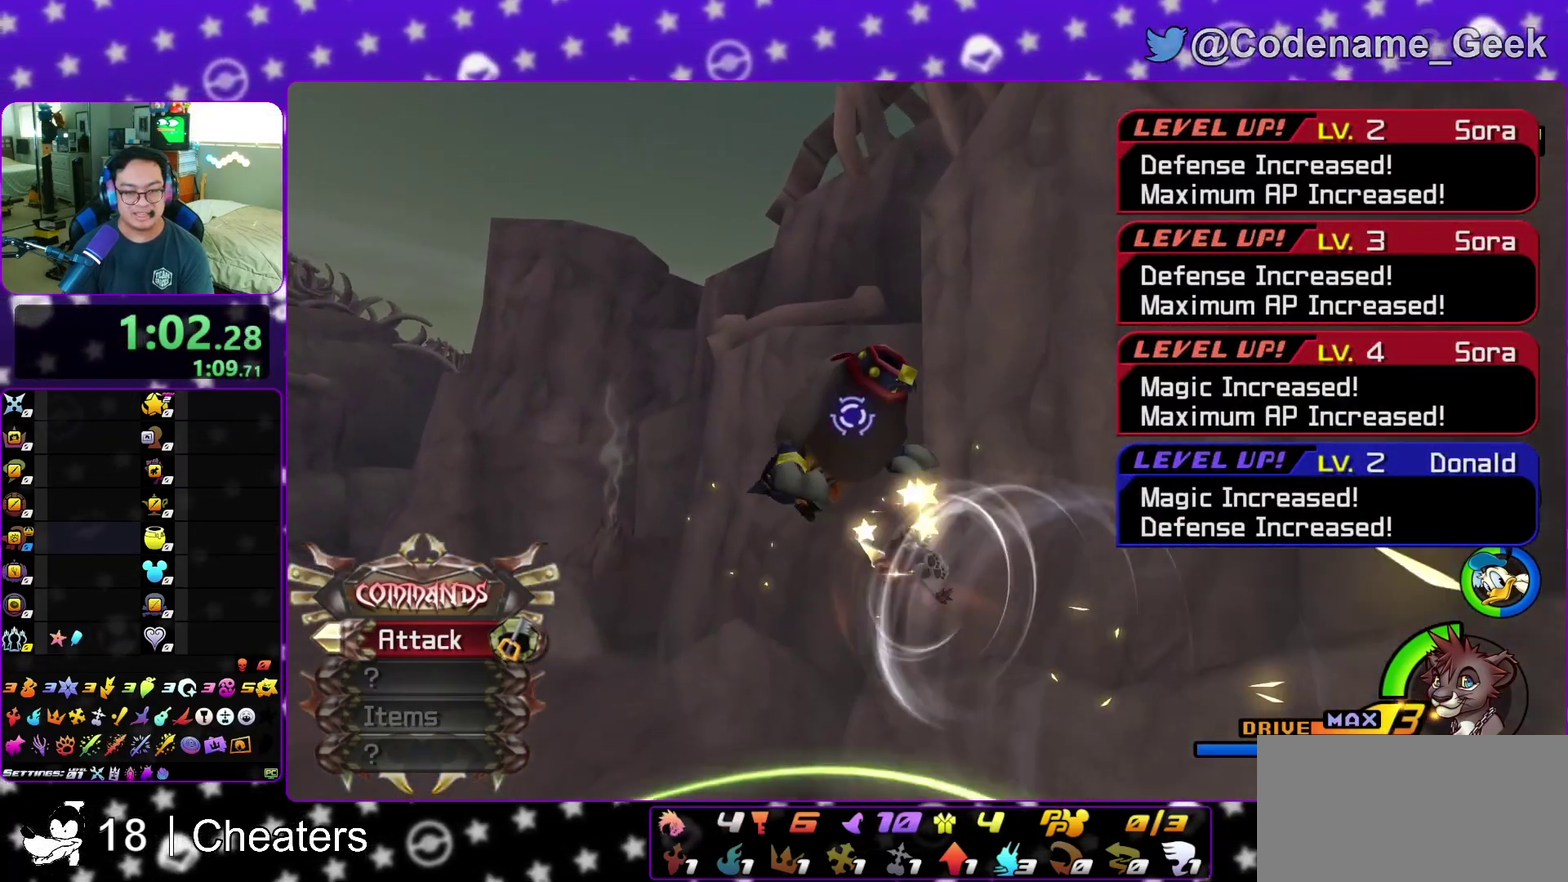
{"dt_ms": 300, "buttons": [], "left_stick": "up-left", "right_stick": "center", "events": [[100, "Y", "up"], [183, "Y", "down"], [300, "Y", "up"]]}
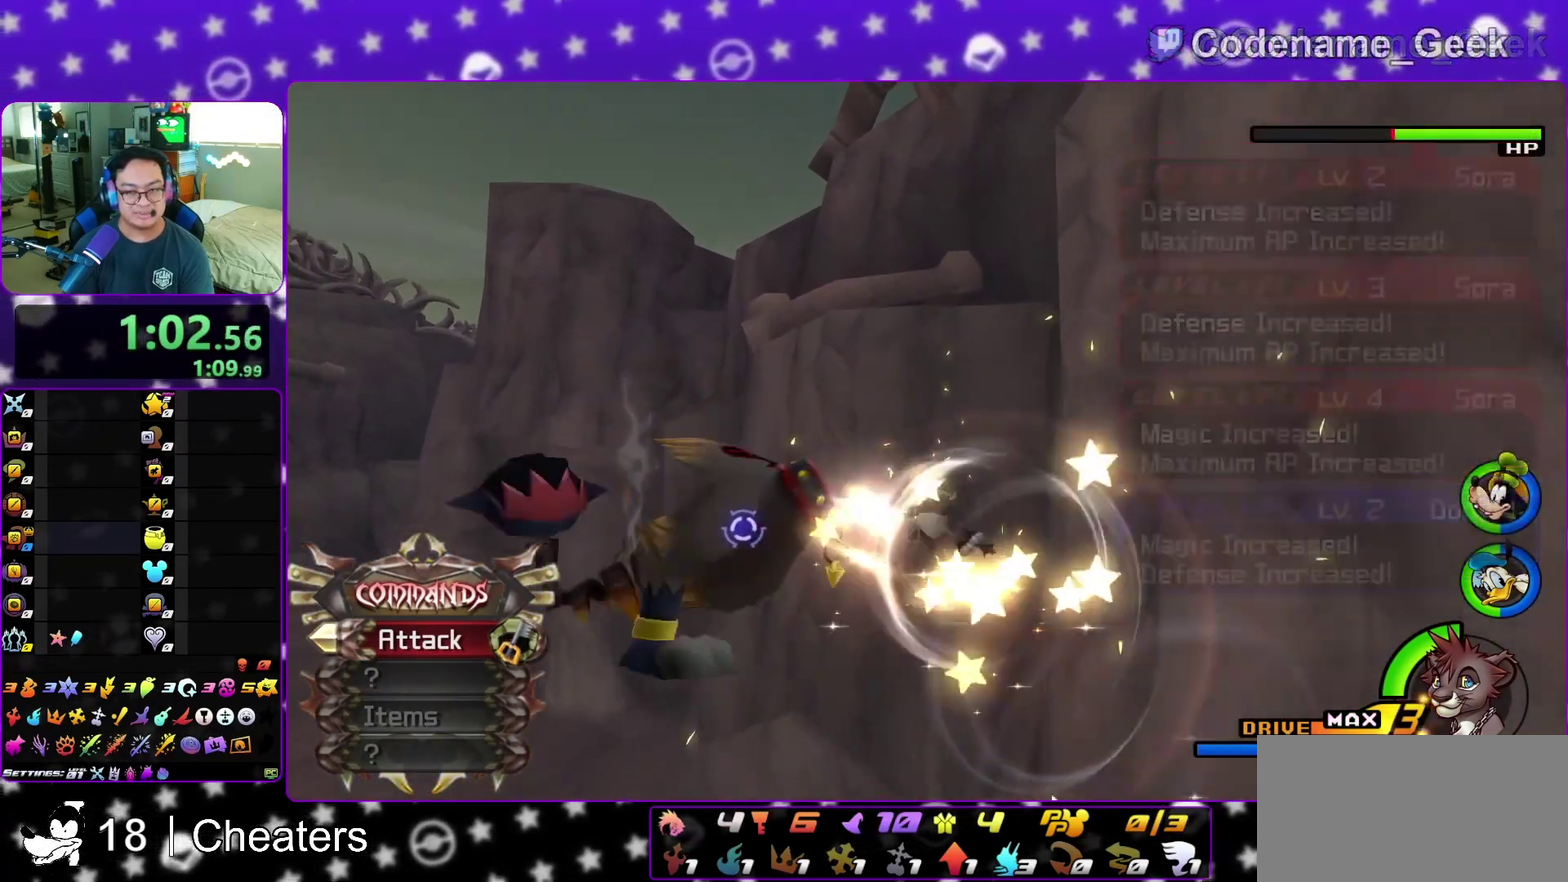
{"dt_ms": 600, "buttons": [], "left_stick": "up-left", "right_stick": "center", "events": [[83, "Y", "down"], [200, "Y", "up"], [383, "right_stick", "down-left"], [533, "right_stick", "center"]]}
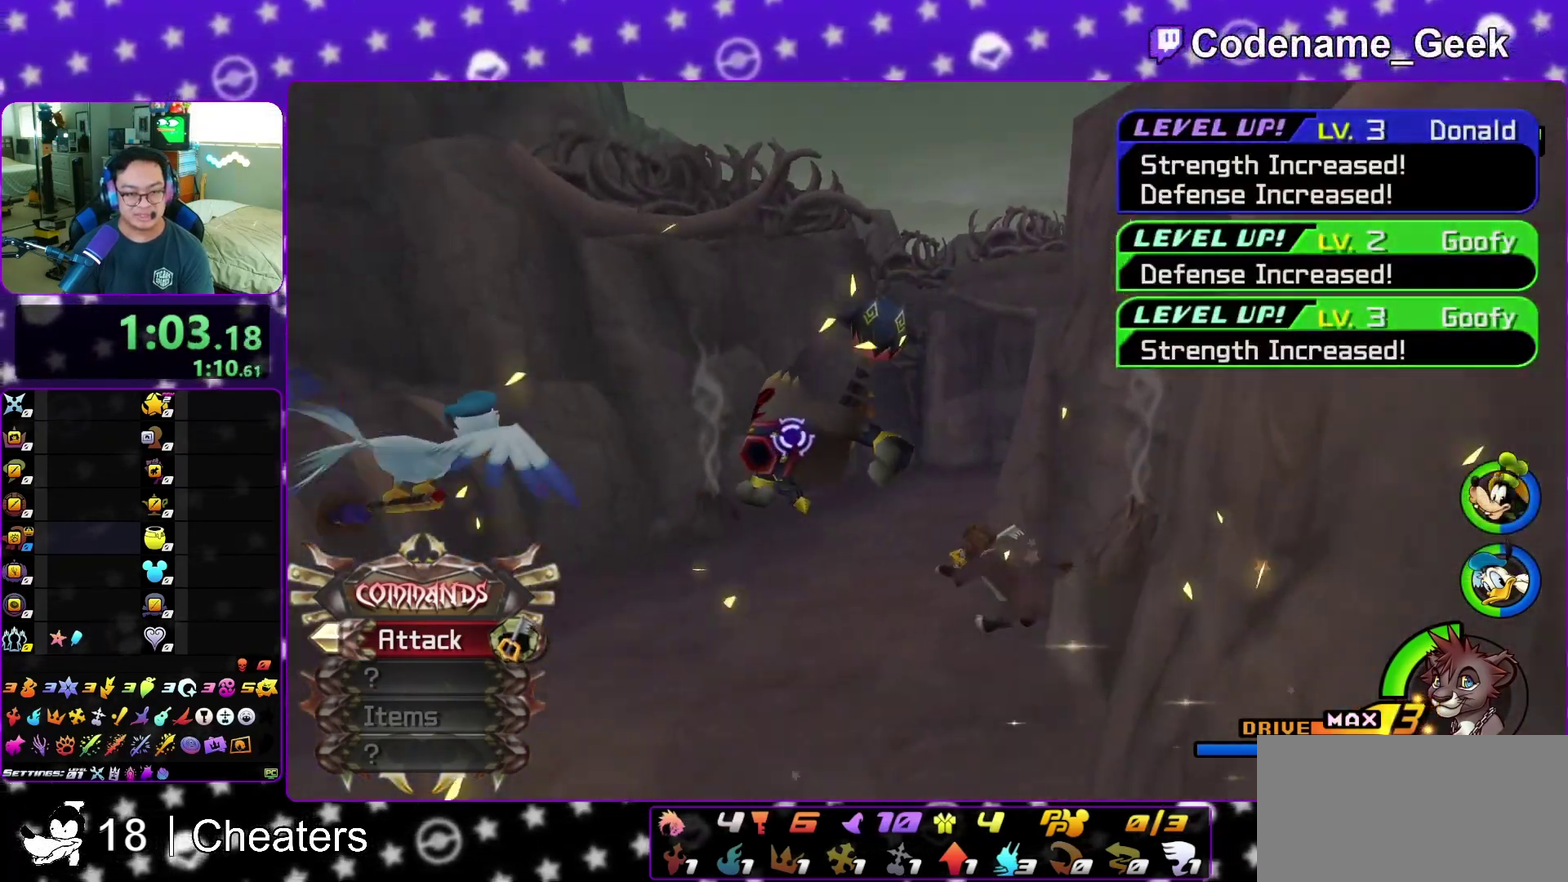
{"dt_ms": 400, "buttons": [], "left_stick": "up-left", "right_stick": "center", "events": [[267, "right_stick", "down"], [367, "right_stick", "center"]]}
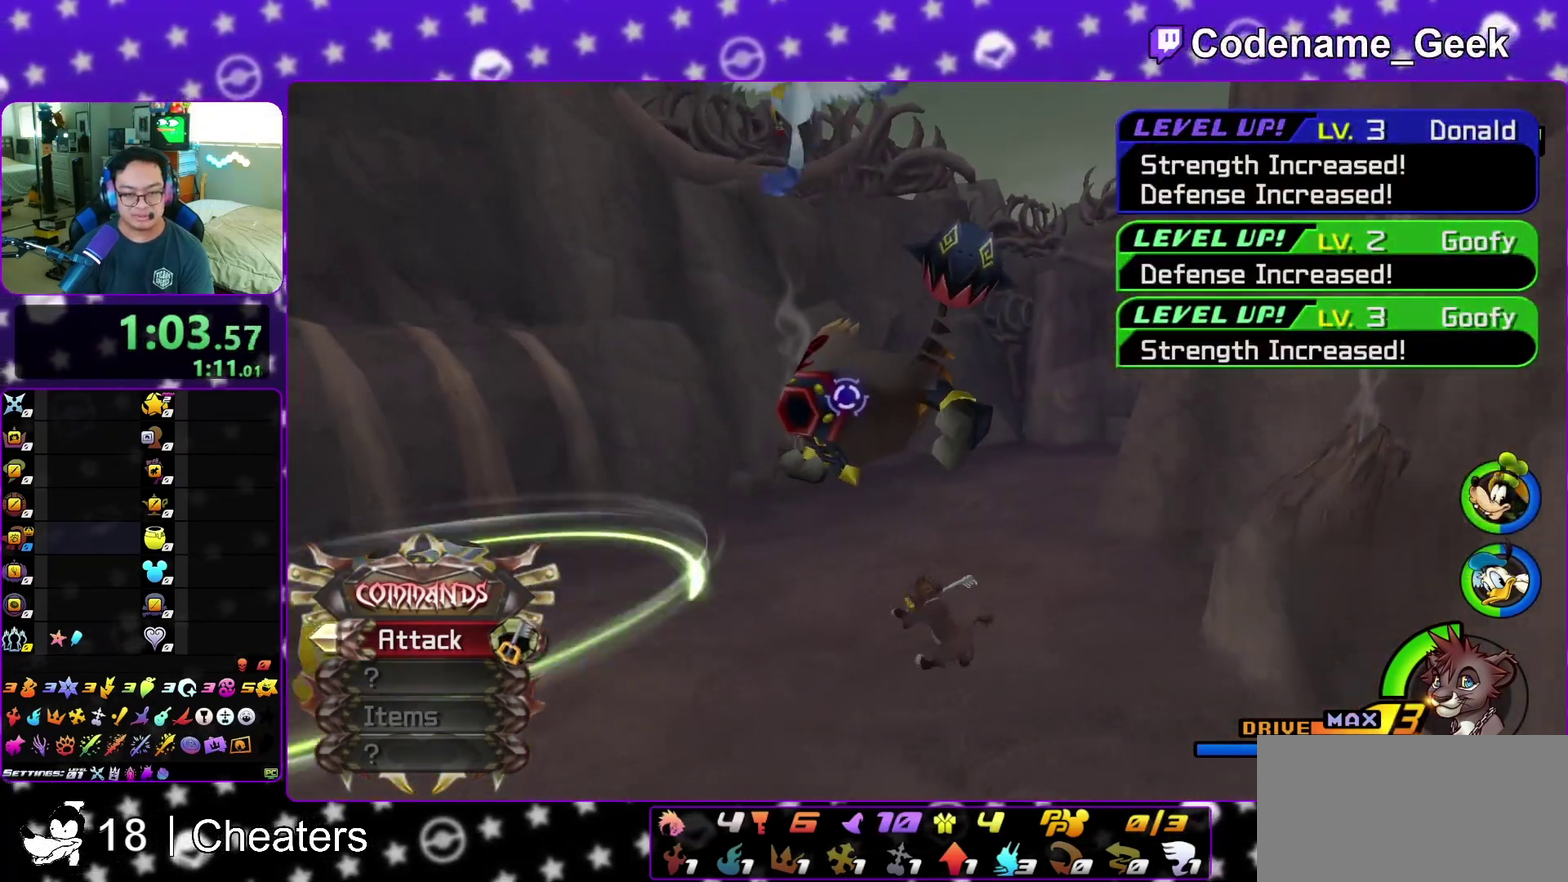
{"dt_ms": 500, "buttons": ["A"], "left_stick": "up-right", "right_stick": "center", "events": [[283, "B", "down"], [333, "left_stick", "up"], [367, "B", "up"], [417, "A", "down"], [433, "left_stick", "up-right"]]}
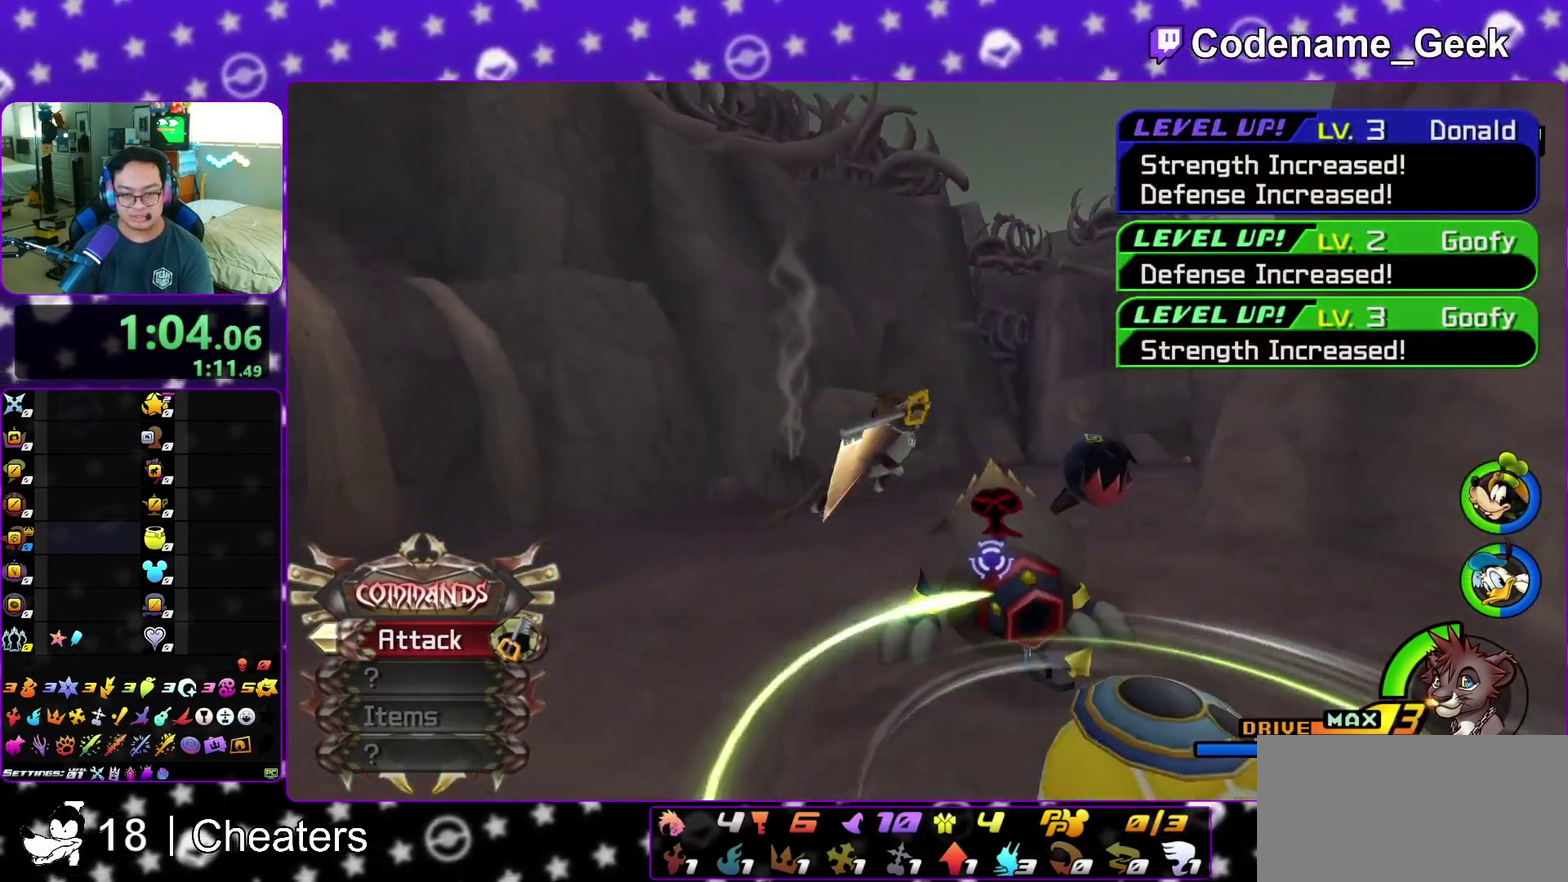
{"dt_ms": 500, "buttons": [], "left_stick": "up-right", "right_stick": "center", "events": [[50, "A", "up"], [150, "Y", "down"], [250, "Y", "up"], [333, "Y", "down"], [467, "Y", "up"]]}
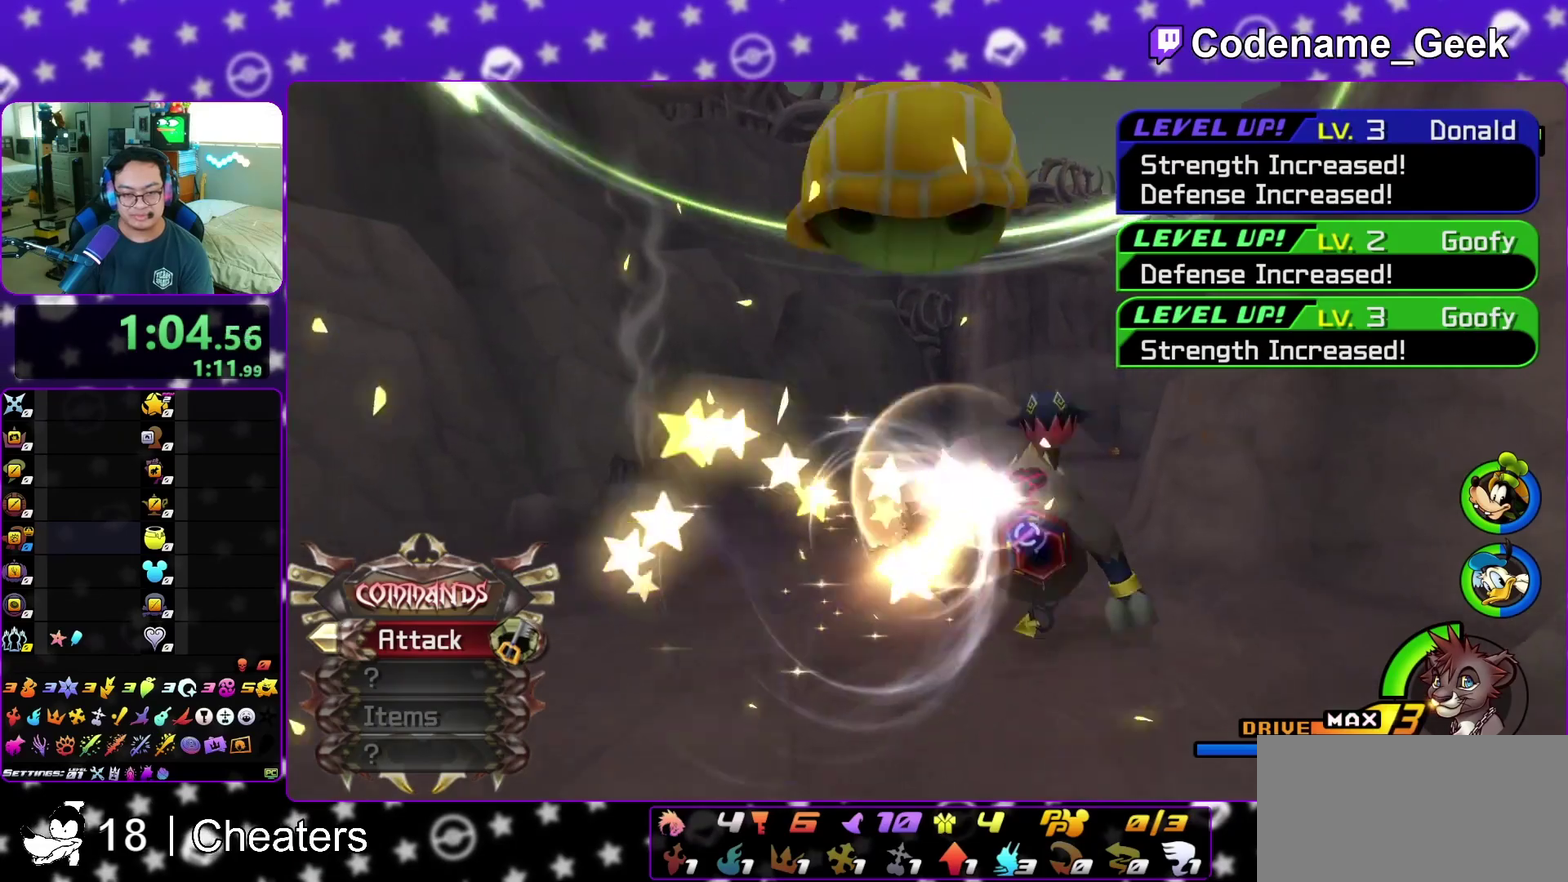
{"dt_ms": 400, "buttons": [], "left_stick": "up-right", "right_stick": "center", "events": [[33, "Y", "down"], [150, "Y", "up"], [217, "Y", "down"], [350, "Y", "up"]]}
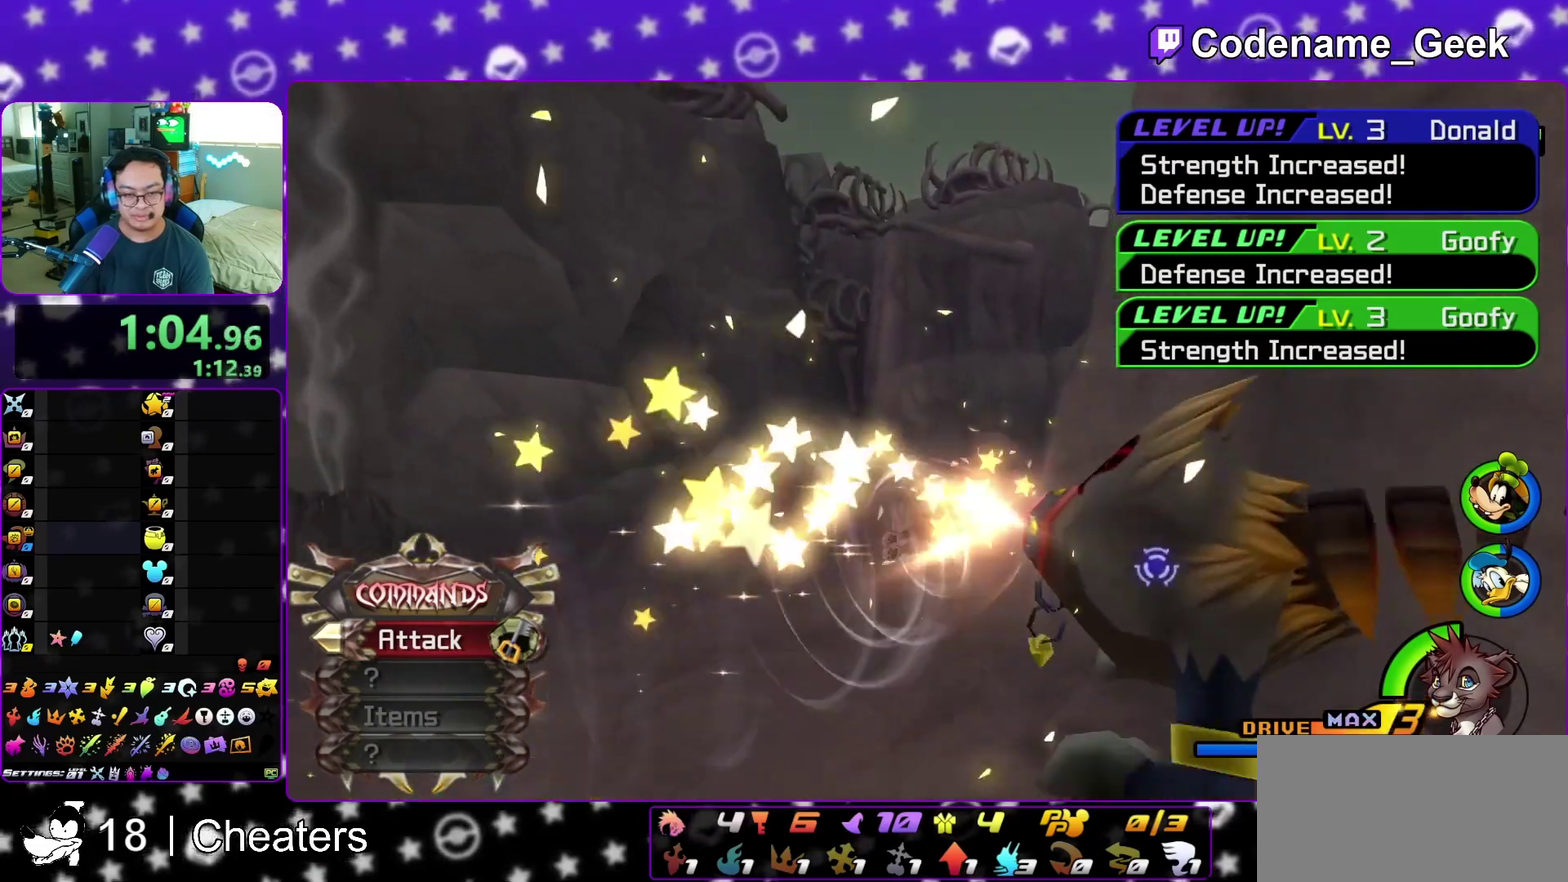
{"dt_ms": 800, "buttons": [], "left_stick": "up-right", "right_stick": "center", "events": [[33, "Y", "down"], [150, "Y", "up"], [250, "Y", "down"], [367, "Y", "up"], [367, "left_stick", "up"], [450, "Y", "down"], [567, "Y", "up"], [583, "left_stick", "up-right"], [633, "Y", "down"], [767, "Y", "up"]]}
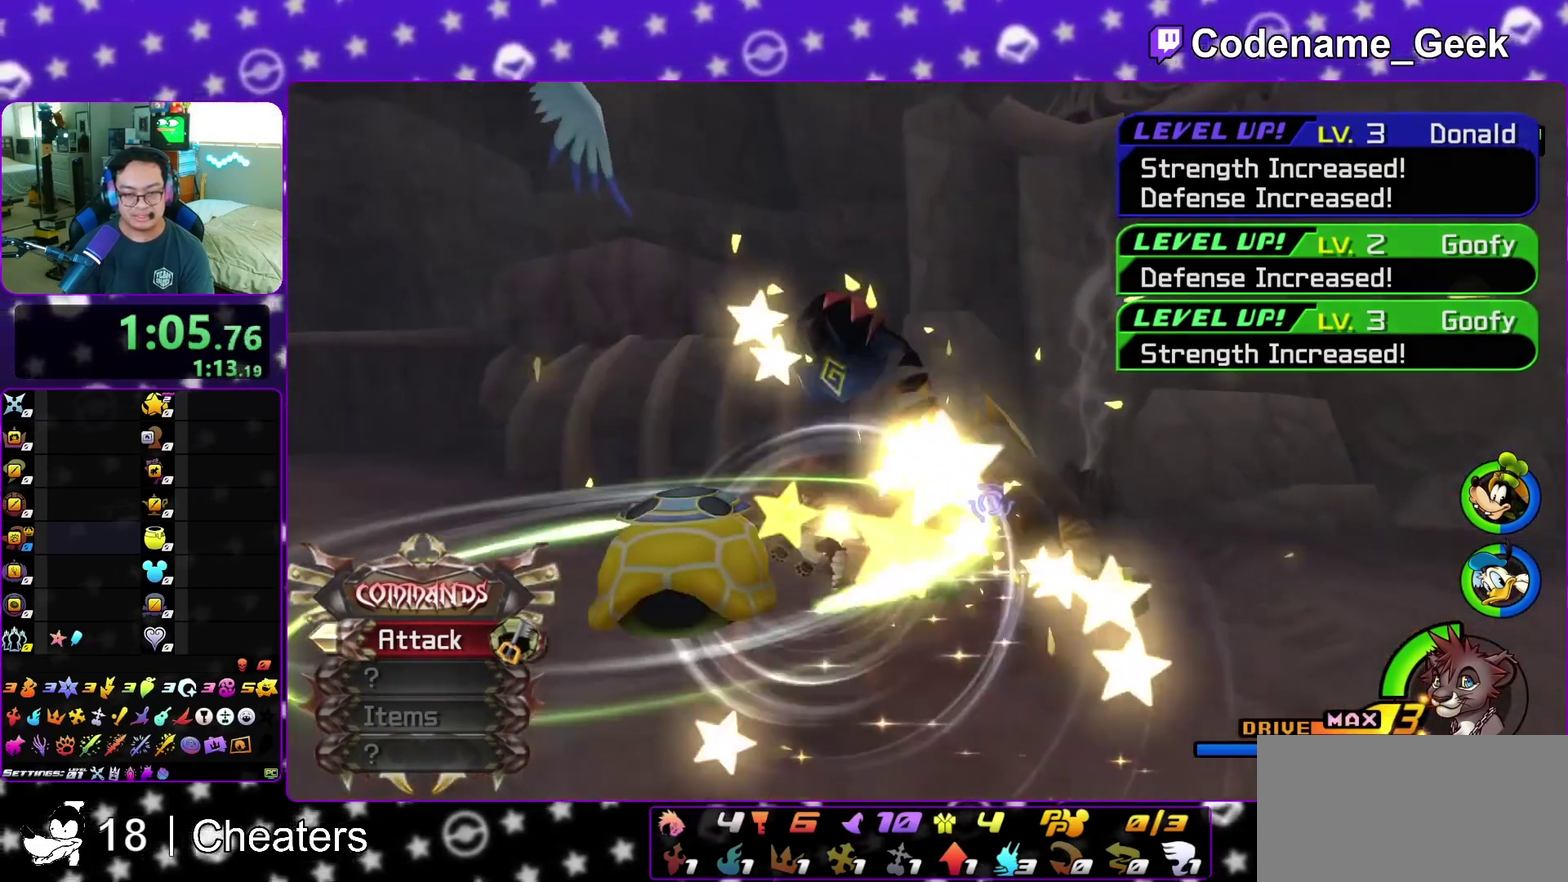
{"dt_ms": 300, "buttons": ["Y"], "left_stick": "up-right", "right_stick": "center", "events": [[50, "Y", "down"], [167, "Y", "up"], [233, "Y", "down"]]}
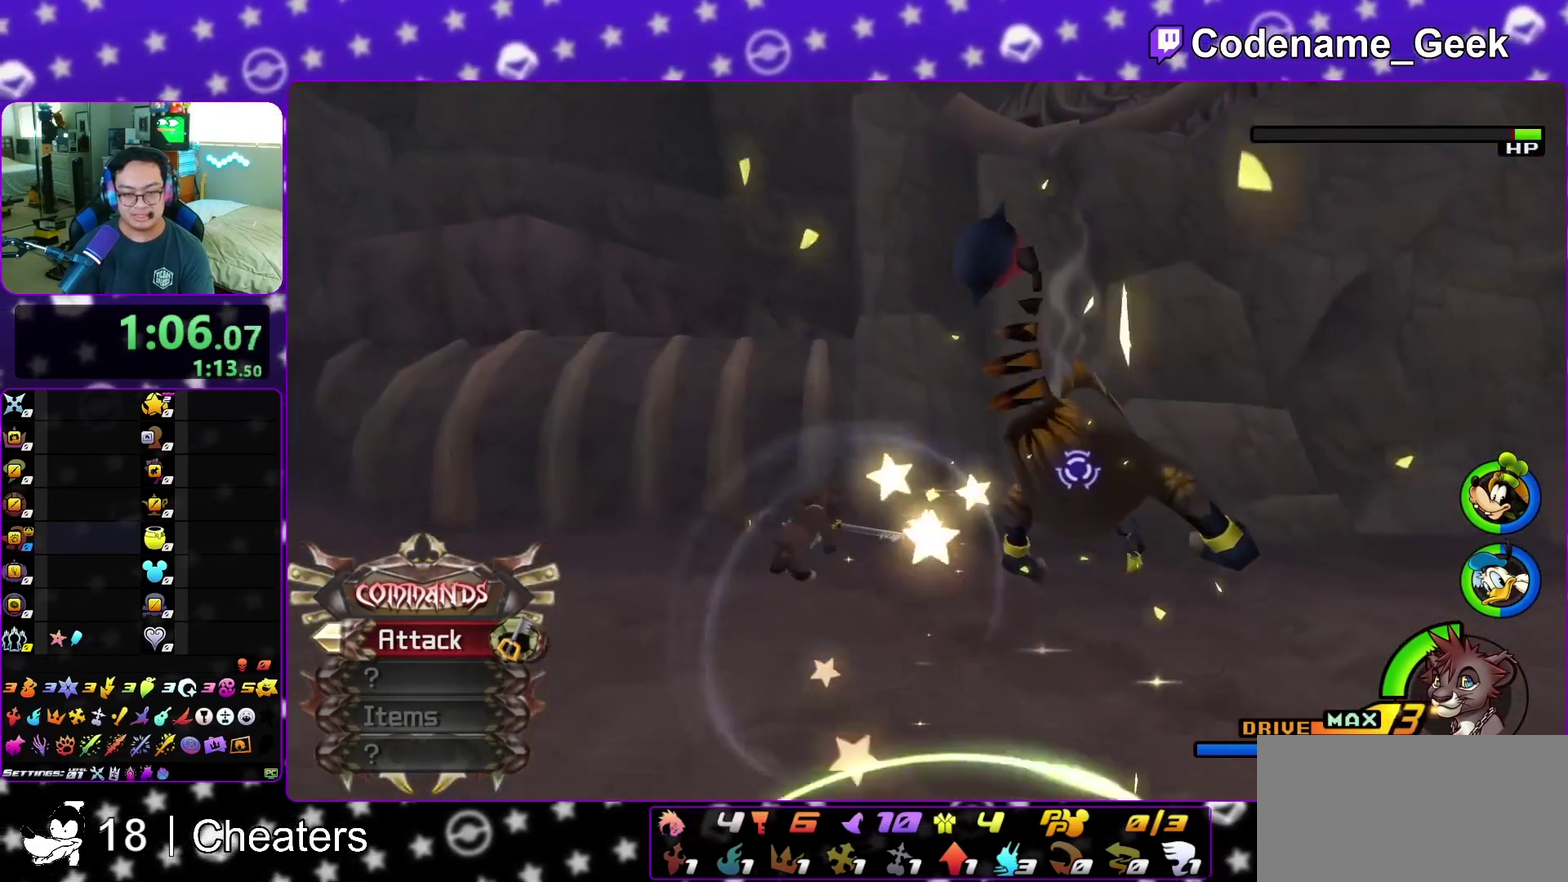
{"dt_ms": 600, "buttons": ["B"], "left_stick": "up-right", "right_stick": "center", "events": [[67, "Y", "up"], [217, "right_stick", "down-right"], [350, "right_stick", "center"], [500, "B", "down"]]}
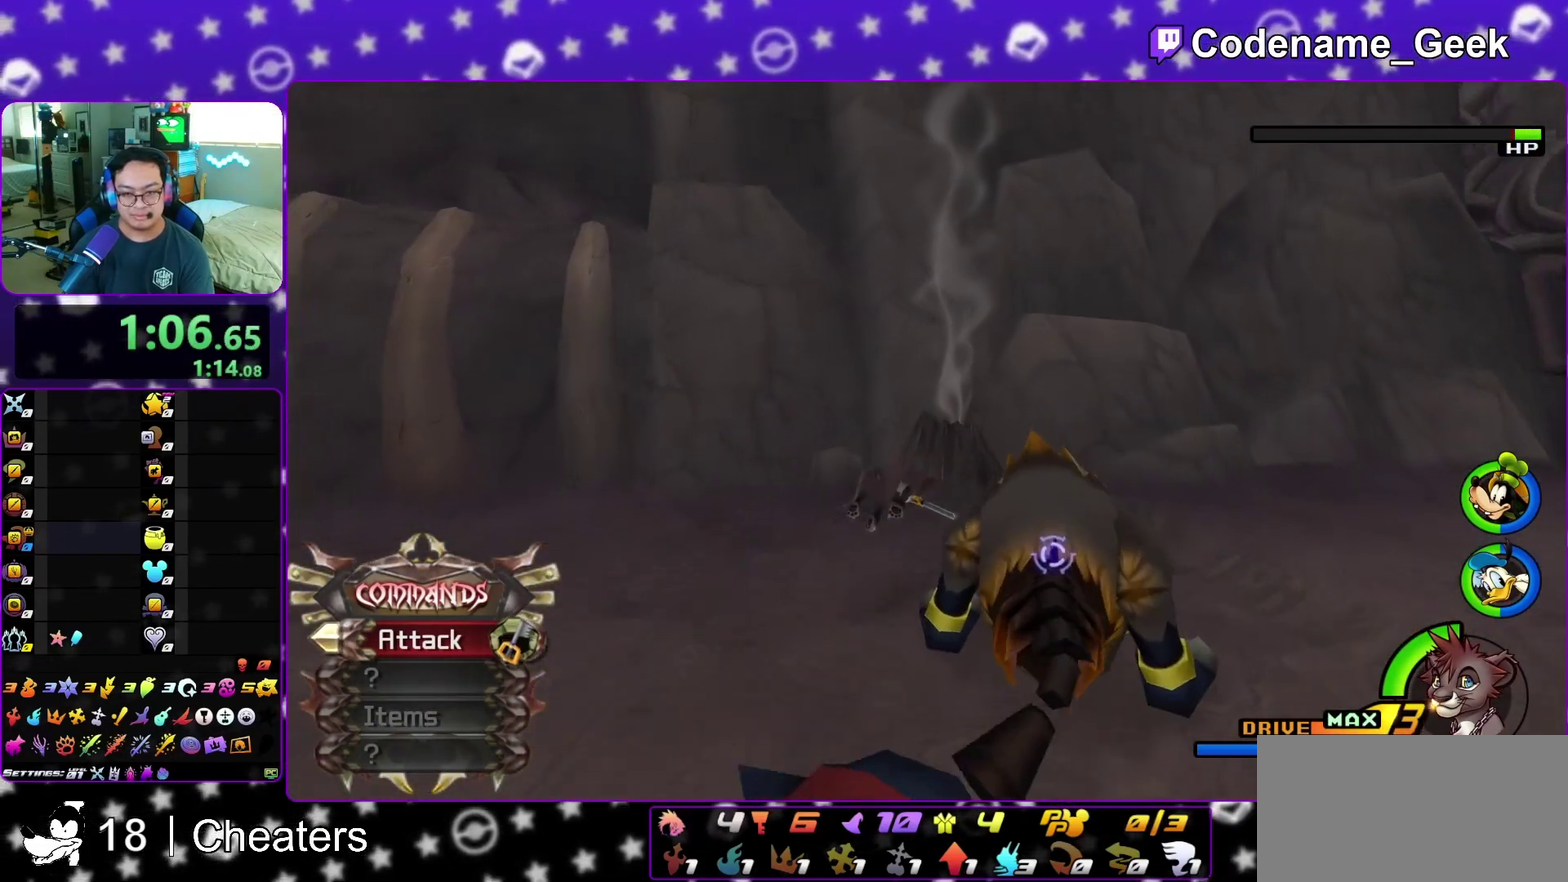
{"dt_ms": 400, "buttons": ["Y"], "left_stick": "down", "right_stick": "center", "events": [[17, "B", "up"], [100, "A", "down"], [217, "A", "up"], [267, "left_stick", "right"], [317, "left_stick", "down-right"], [333, "Y", "down"], [400, "left_stick", "down"]]}
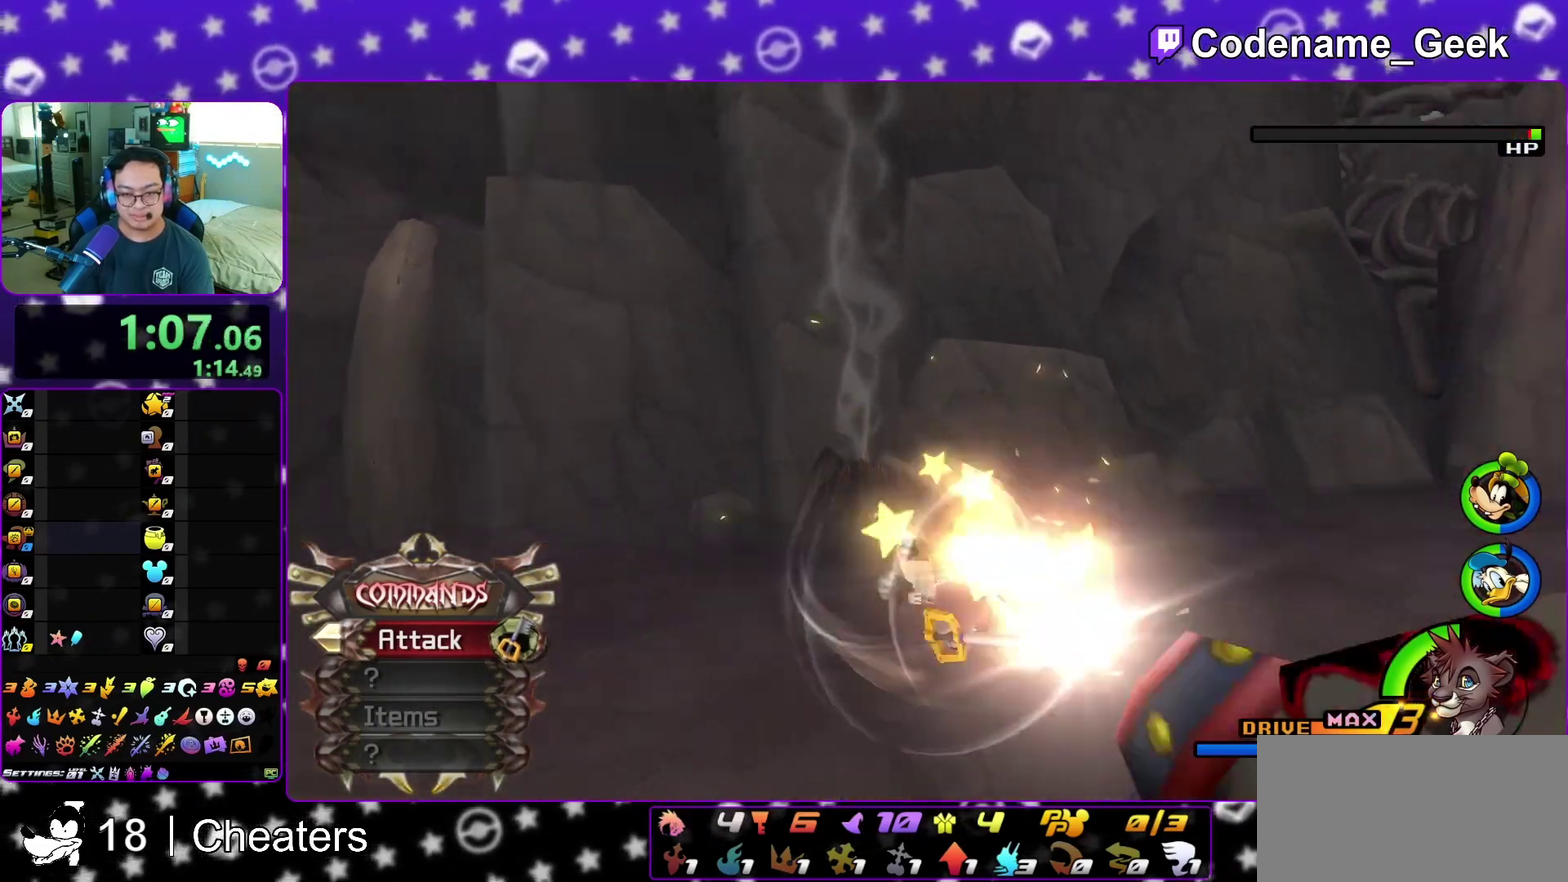
{"dt_ms": 400, "buttons": ["Y"], "left_stick": "up-right", "right_stick": "center", "events": [[67, "Y", "up"], [133, "Y", "down"], [250, "left_stick", "down-right"], [267, "Y", "up"], [333, "SELECT", "down"], [333, "Y", "down"], [333, "left_stick", "right"], [383, "SELECT", "up"], [400, "left_stick", "up-right"]]}
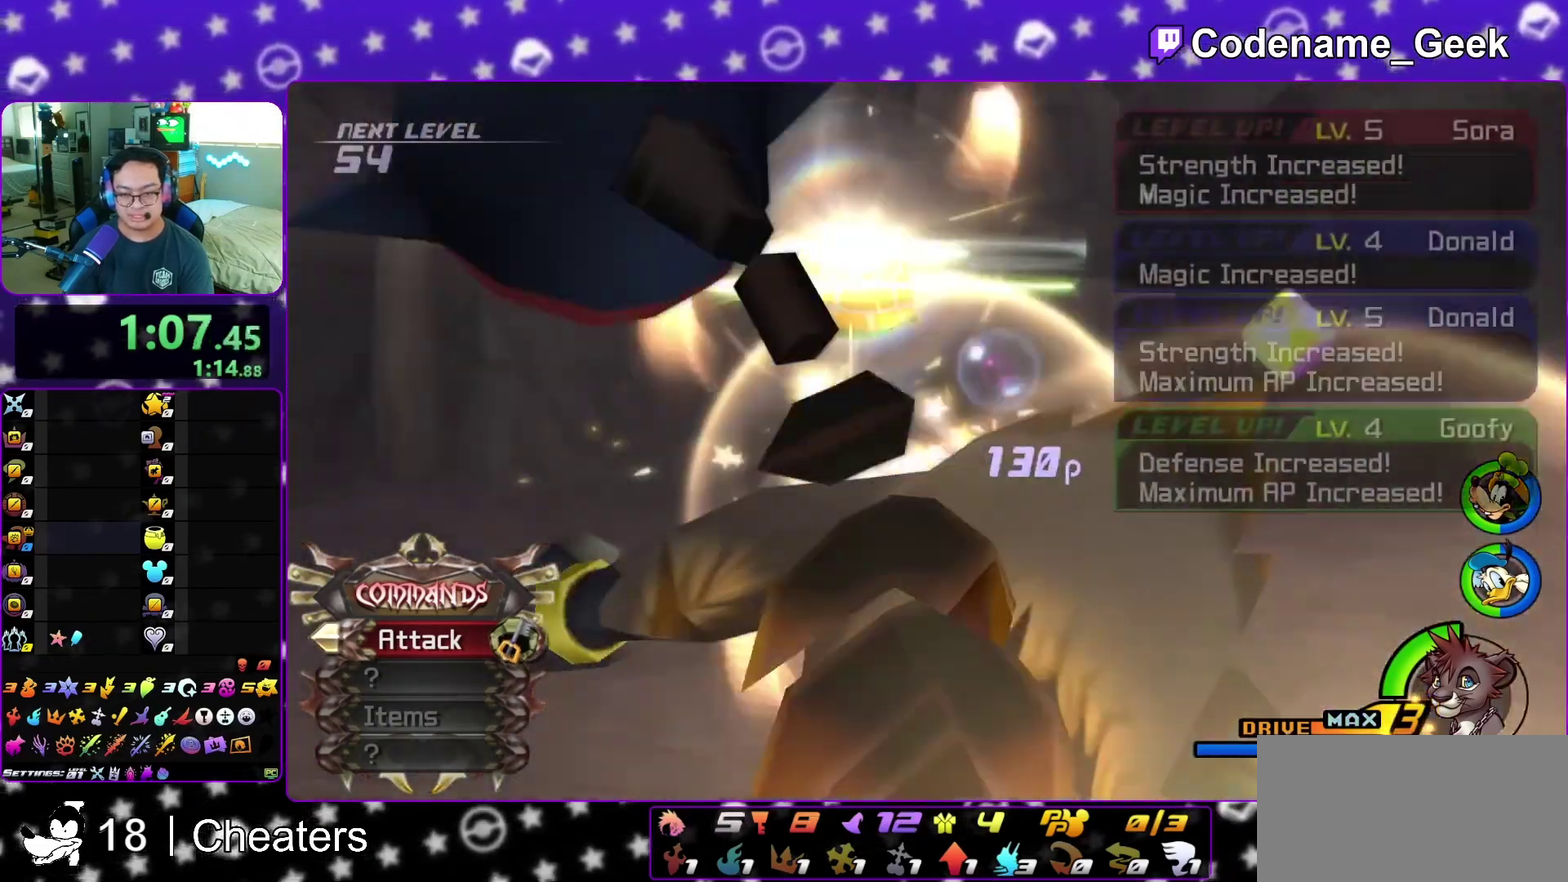
{"dt_ms": 600, "buttons": ["A"], "left_stick": "up", "right_stick": "center", "events": [[67, "Y", "up"], [67, "left_stick", "up"], [117, "Y", "down"], [267, "Y", "up"], [433, "A", "down"]]}
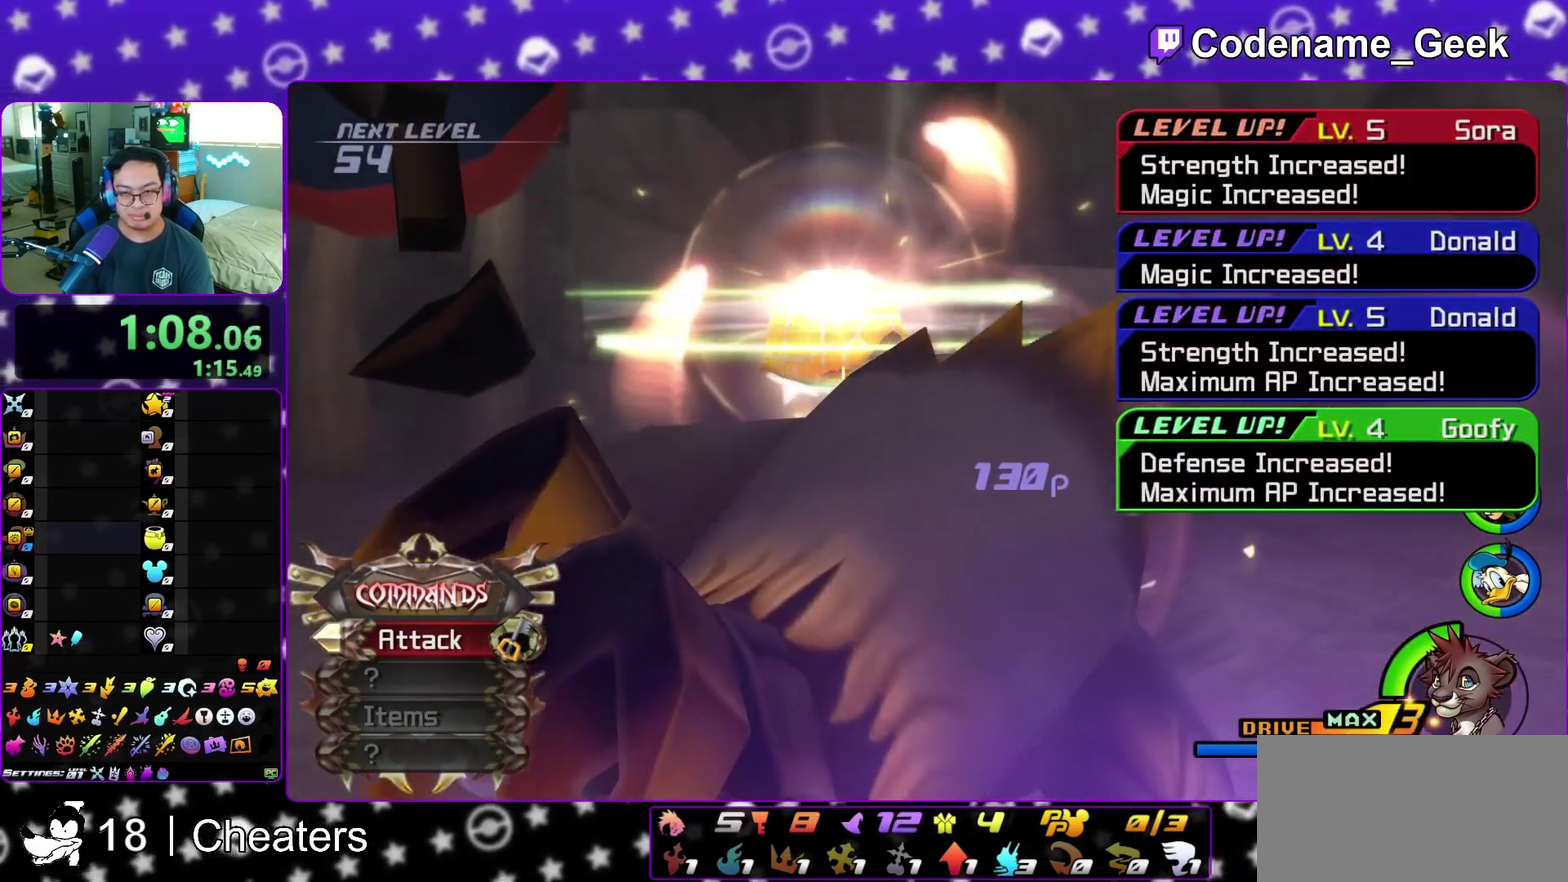
{"dt_ms": 300, "buttons": ["B"], "left_stick": "up", "right_stick": "center", "events": [[67, "B", "down"], [100, "A", "up"], [150, "A", "down"], [150, "B", "up"], [250, "A", "up"], [250, "B", "down"]]}
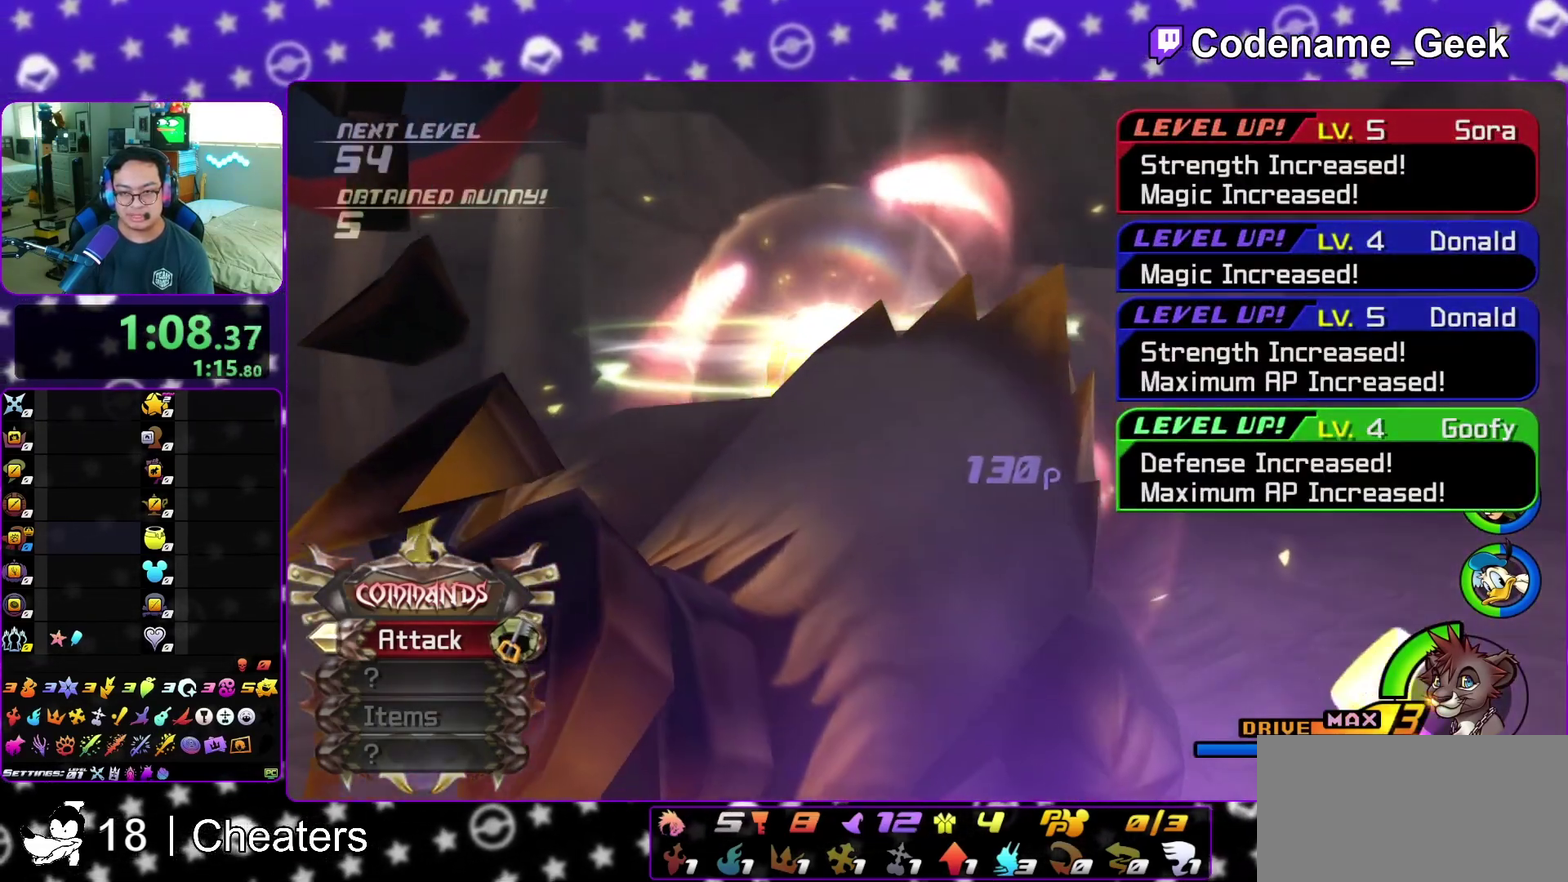
{"dt_ms": 800, "buttons": ["B"], "left_stick": "center", "right_stick": "center", "events": [[33, "A", "down"], [33, "B", "up"], [100, "A", "up"], [100, "B", "down"], [150, "A", "down"], [150, "left_stick", "center"], [183, "B", "up"], [217, "A", "up"], [400, "A", "down"], [500, "B", "down"], [583, "B", "up"], [783, "A", "up"], [783, "B", "down"]]}
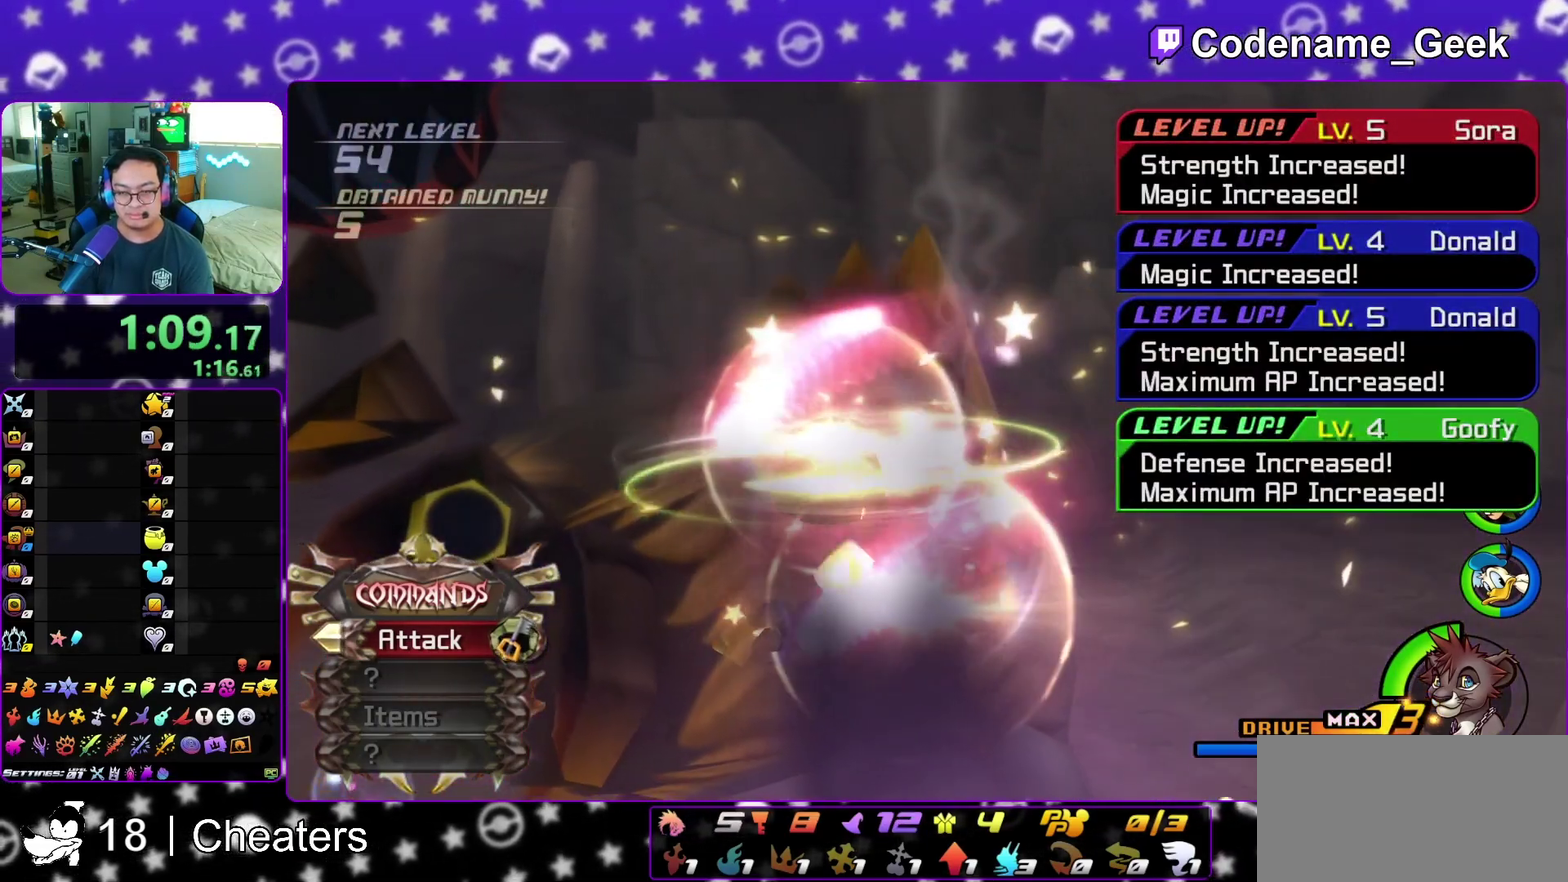
{"dt_ms": 400, "buttons": ["A"], "left_stick": "down", "right_stick": "center", "events": [[67, "A", "down"], [83, "B", "up"], [267, "left_stick", "down"], [317, "A", "up"], [317, "B", "down"], [383, "A", "down"], [400, "B", "up"]]}
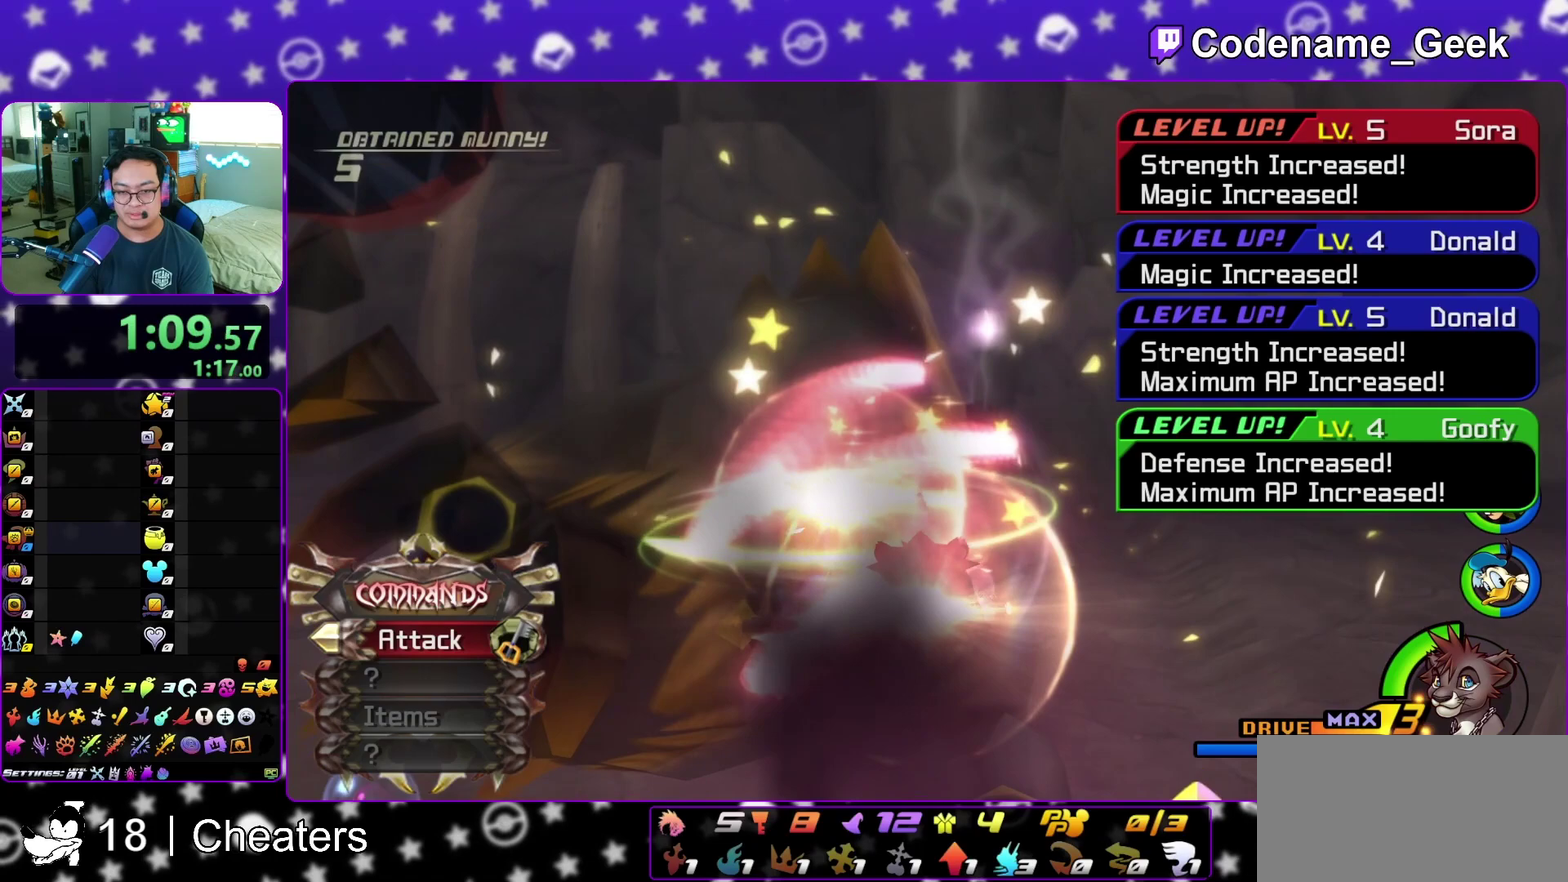
{"dt_ms": 400, "buttons": ["B"], "left_stick": "down", "right_stick": "center", "events": [[350, "A", "up"], [367, "B", "down"]]}